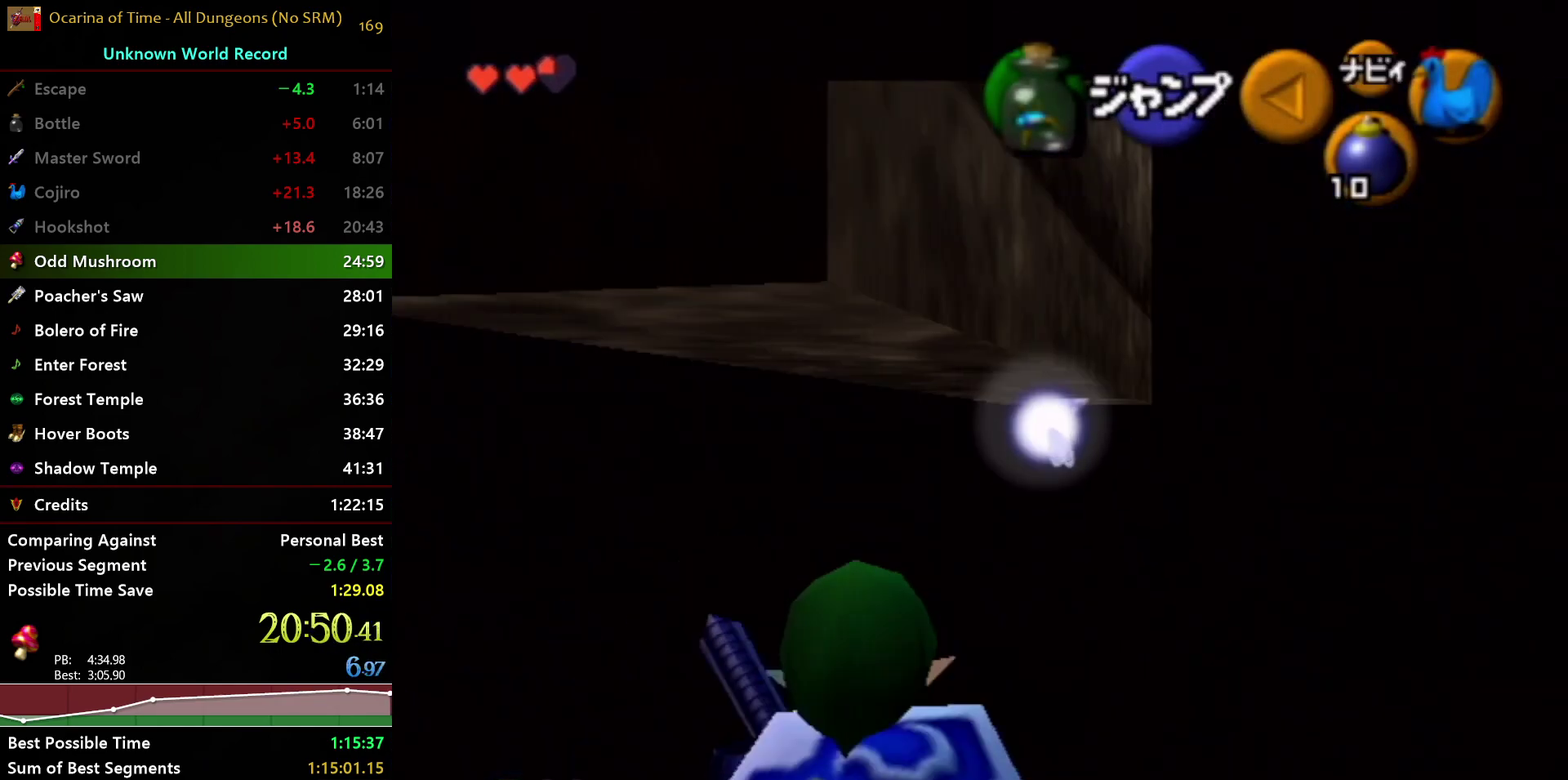
Gameplay with a controller (Nintendo layout); each line is a JSON object with the inputs held at the frame after it. "events" lists button and stick changes between this image and that frame as [ms after this image, input, new state], when the widget could be followed in between. Not read: L3 R3.
{"buttons": [], "left_stick": "center", "right_stick": "center", "events": [[350, "L1", "up"], [350, "left_stick", "center"]]}
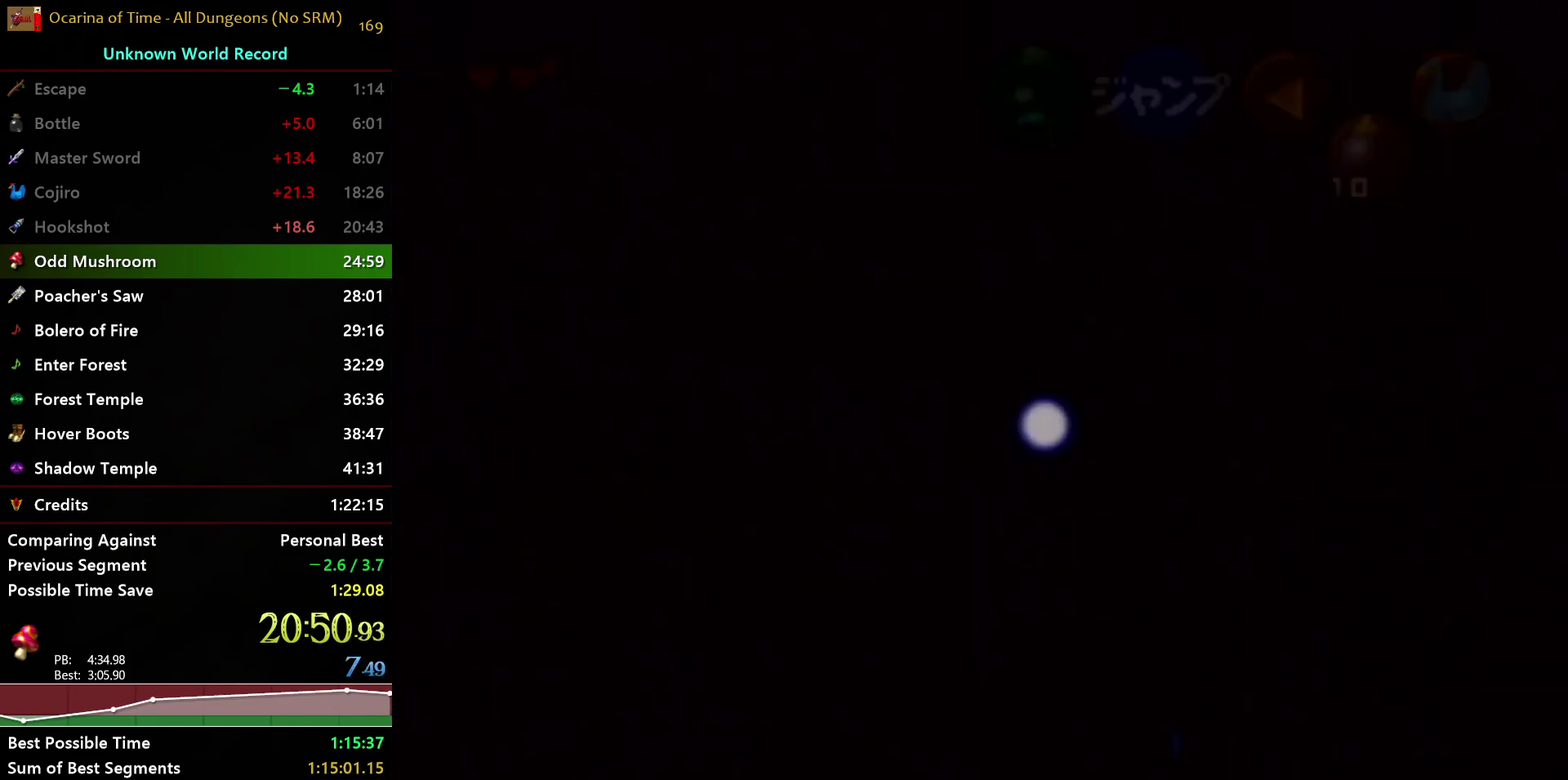
{"buttons": [], "left_stick": "center", "right_stick": "center", "events": []}
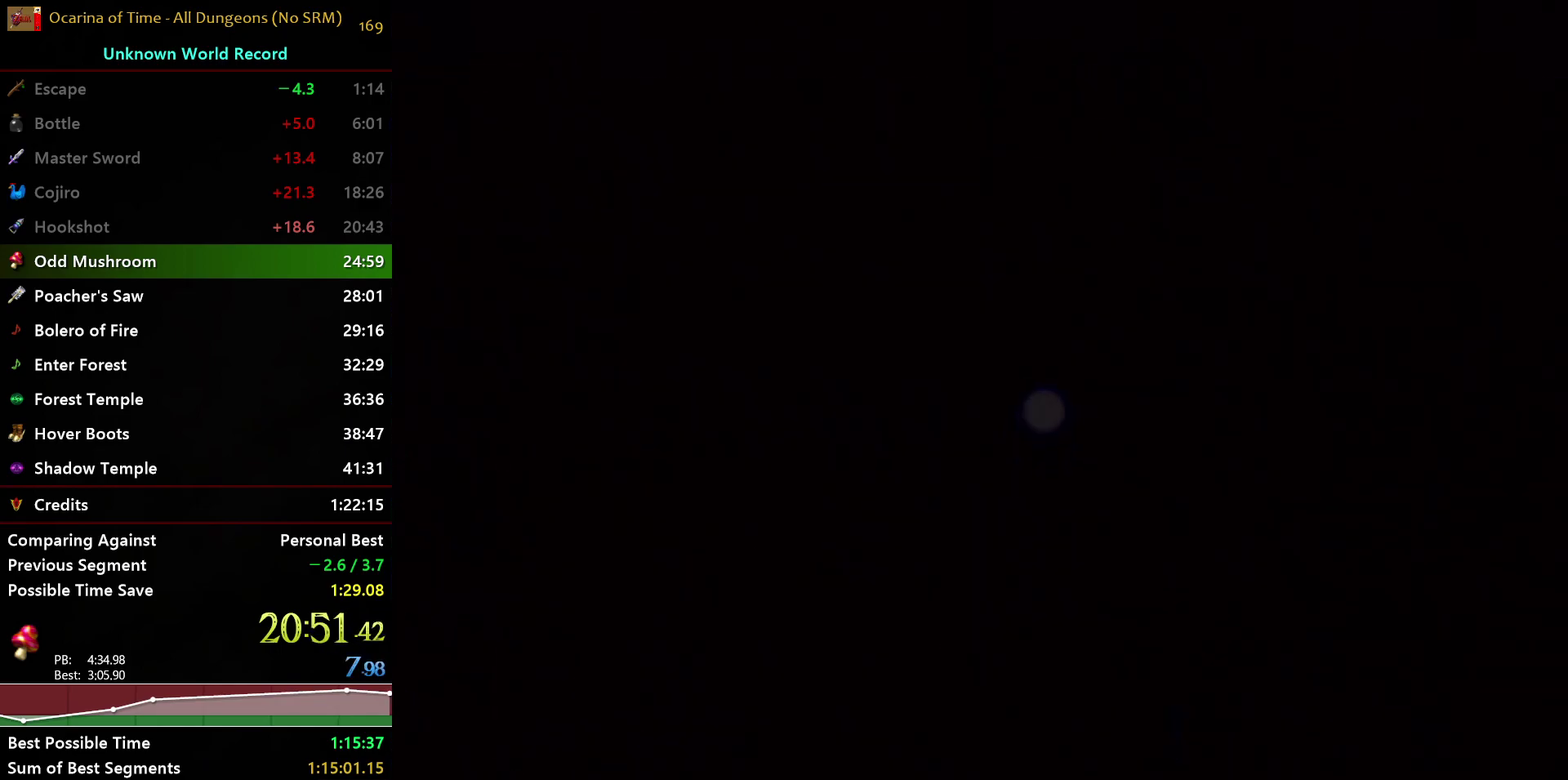
{"buttons": [], "left_stick": "down", "right_stick": "center", "events": [[150, "left_stick", "down"]]}
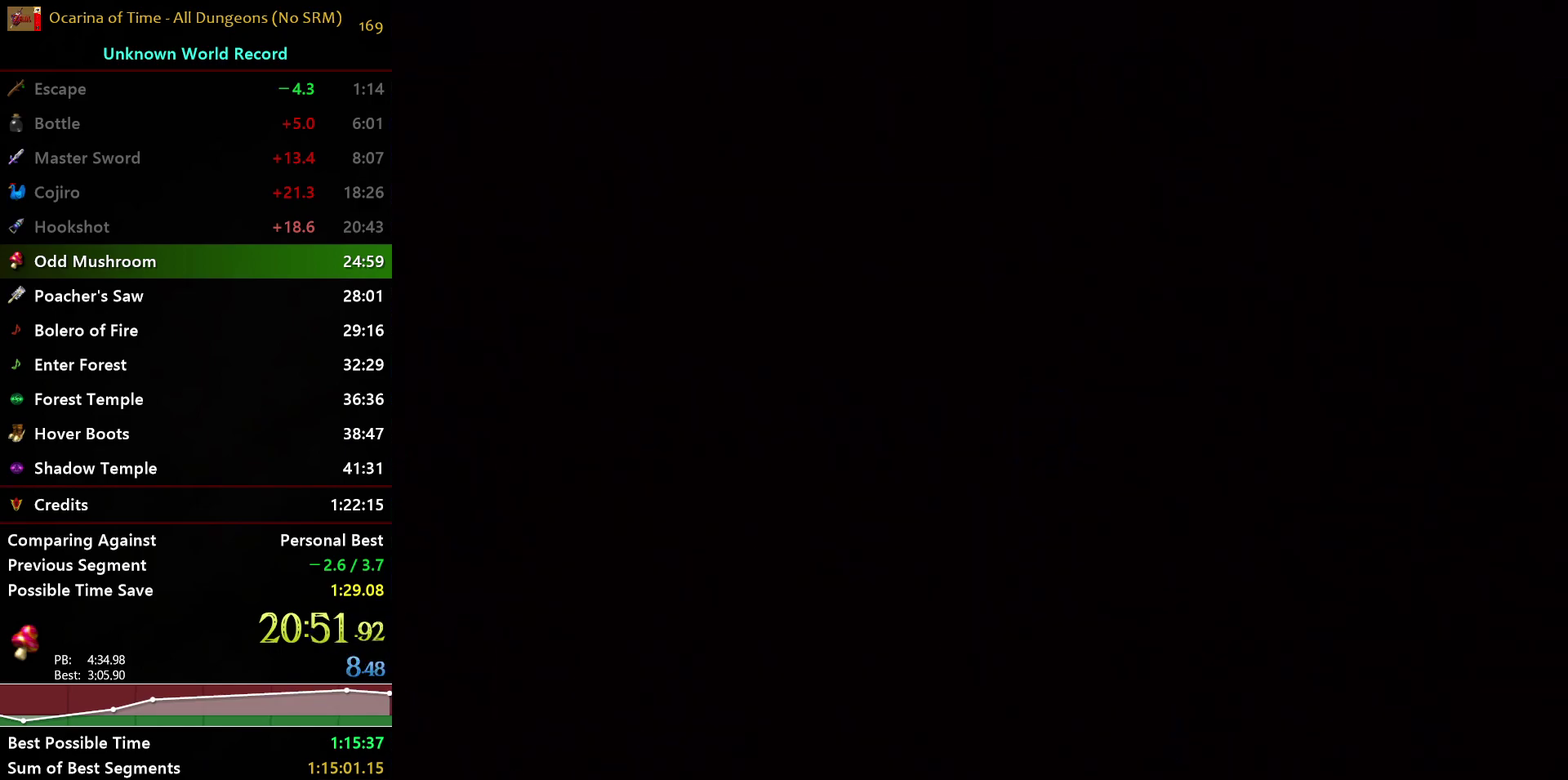
{"buttons": [], "left_stick": "down", "right_stick": "center", "events": []}
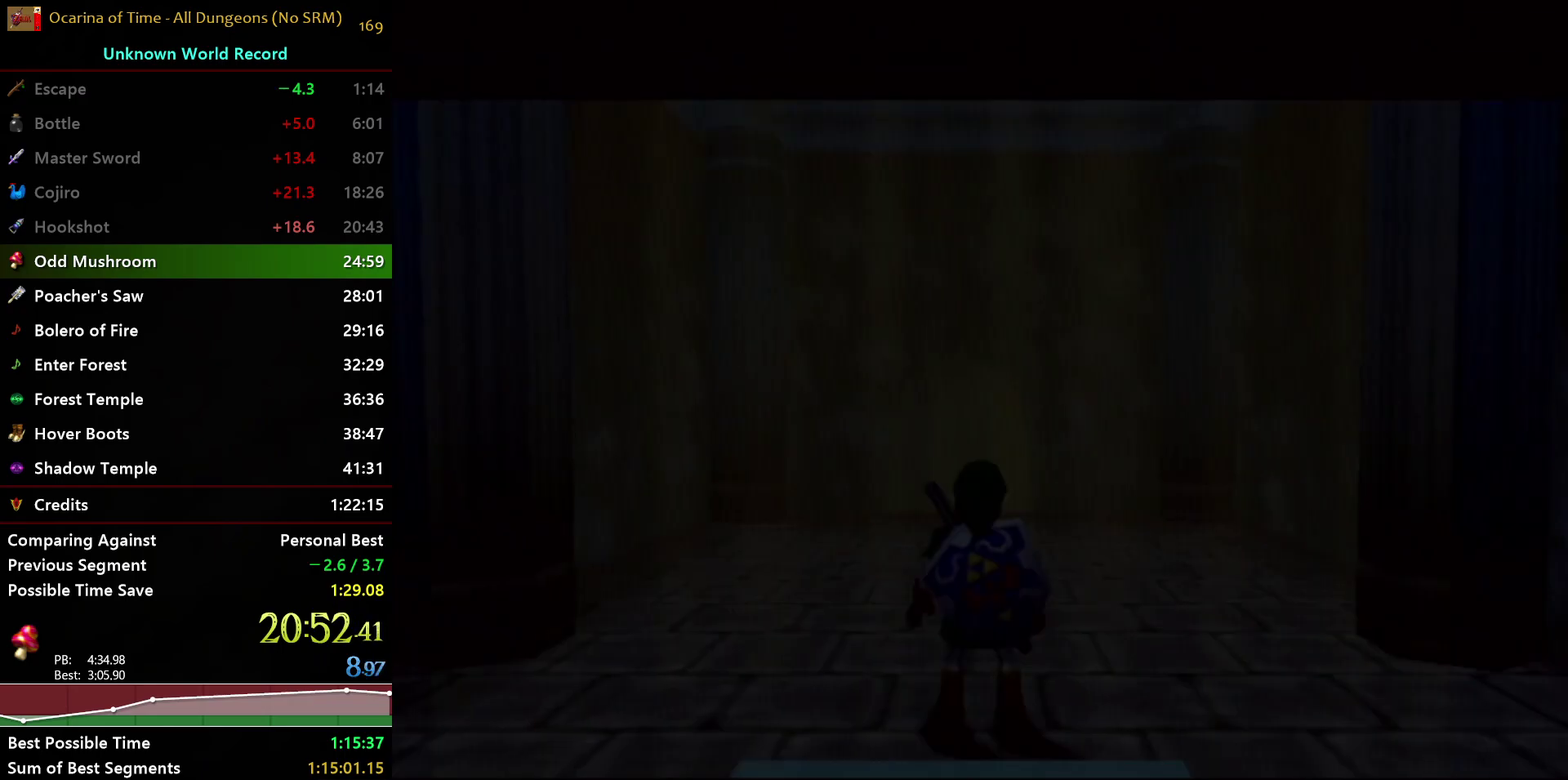
{"buttons": [], "left_stick": "down", "right_stick": "center", "events": []}
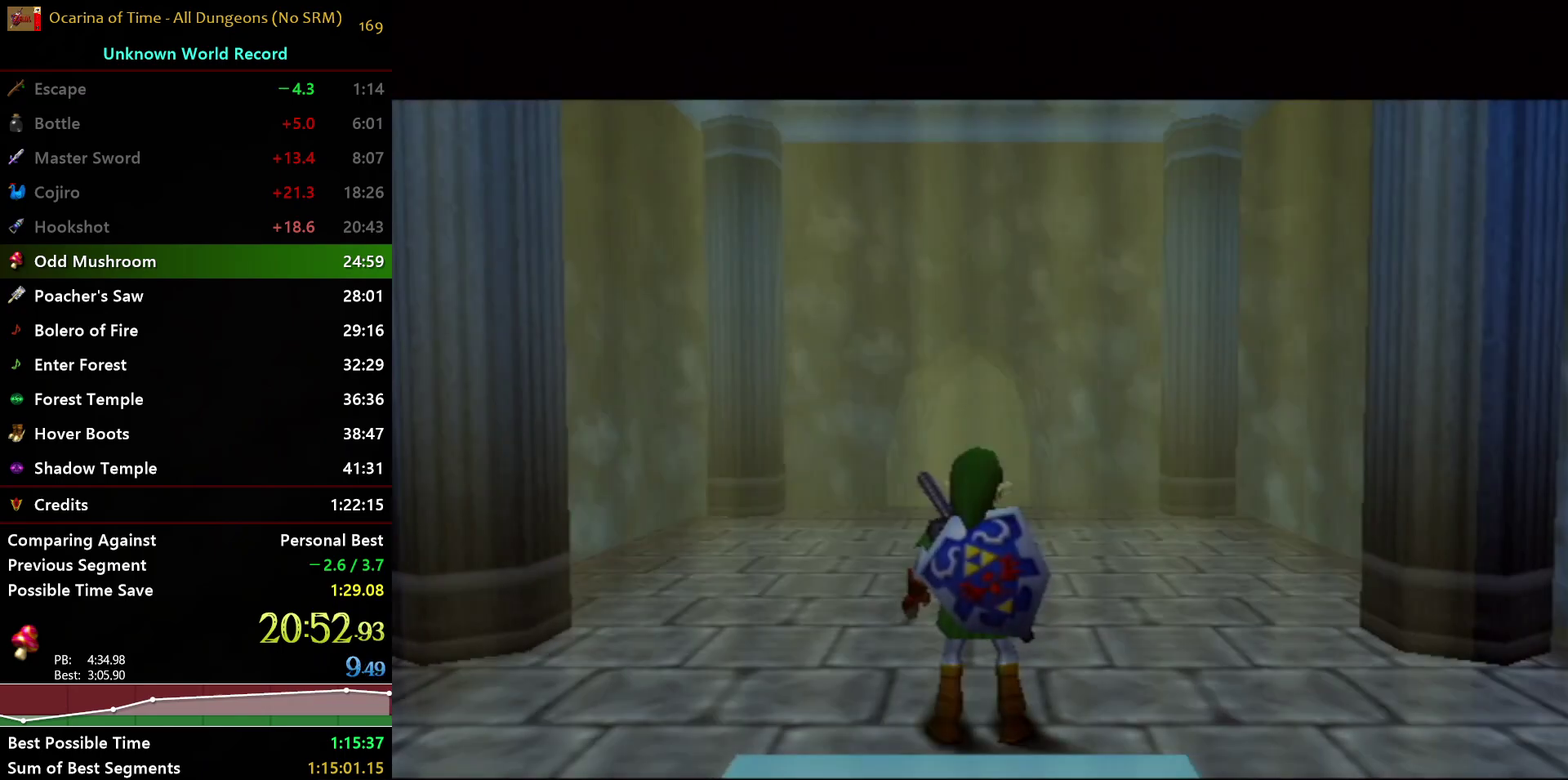
{"buttons": [], "left_stick": "down", "right_stick": "center", "events": [[200, "A", "down"], [300, "A", "up"], [350, "A", "down"], [433, "A", "up"]]}
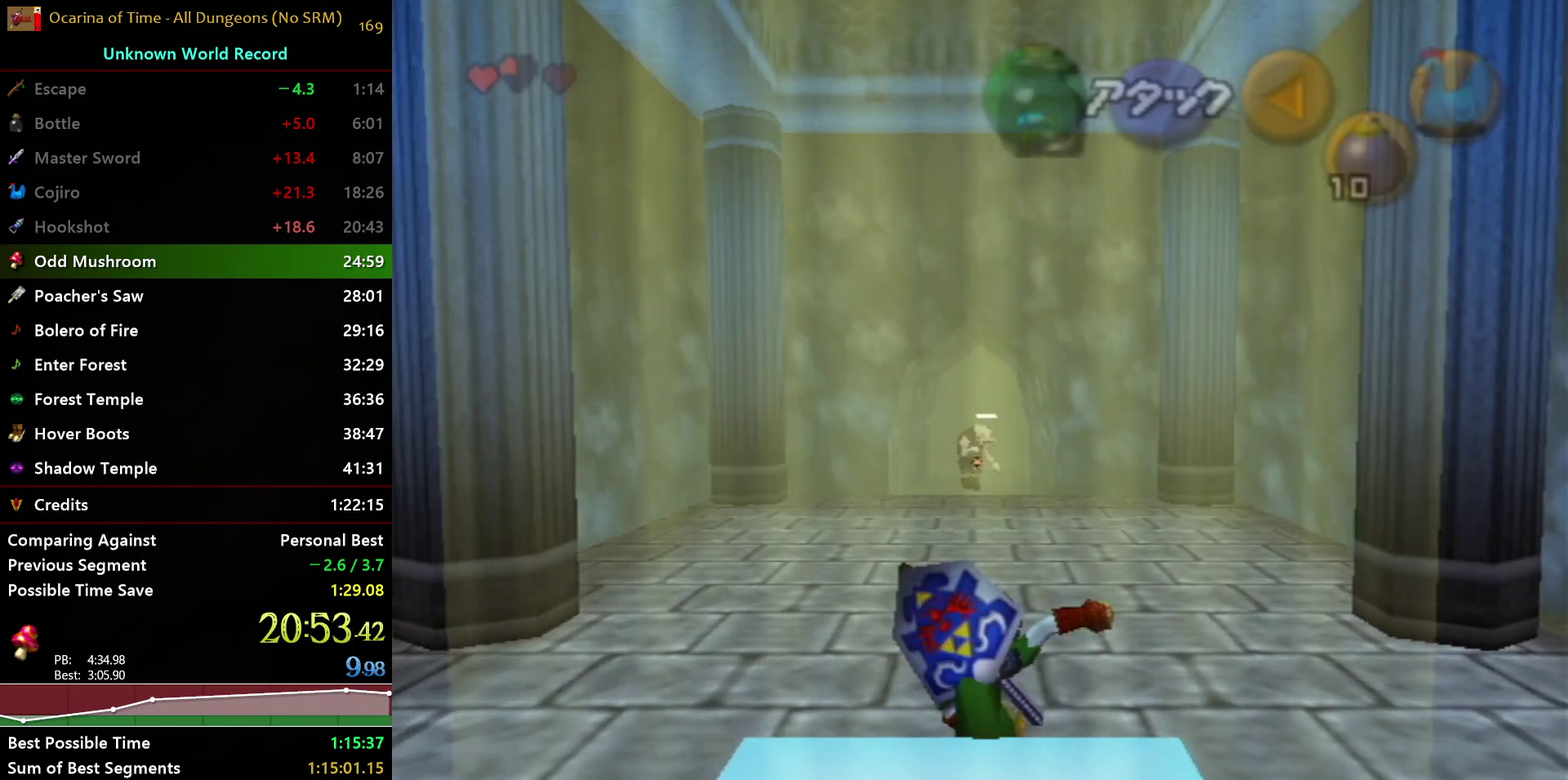
{"buttons": [], "left_stick": "center", "right_stick": "center", "events": [[33, "A", "down"], [100, "A", "up"], [300, "left_stick", "center"]]}
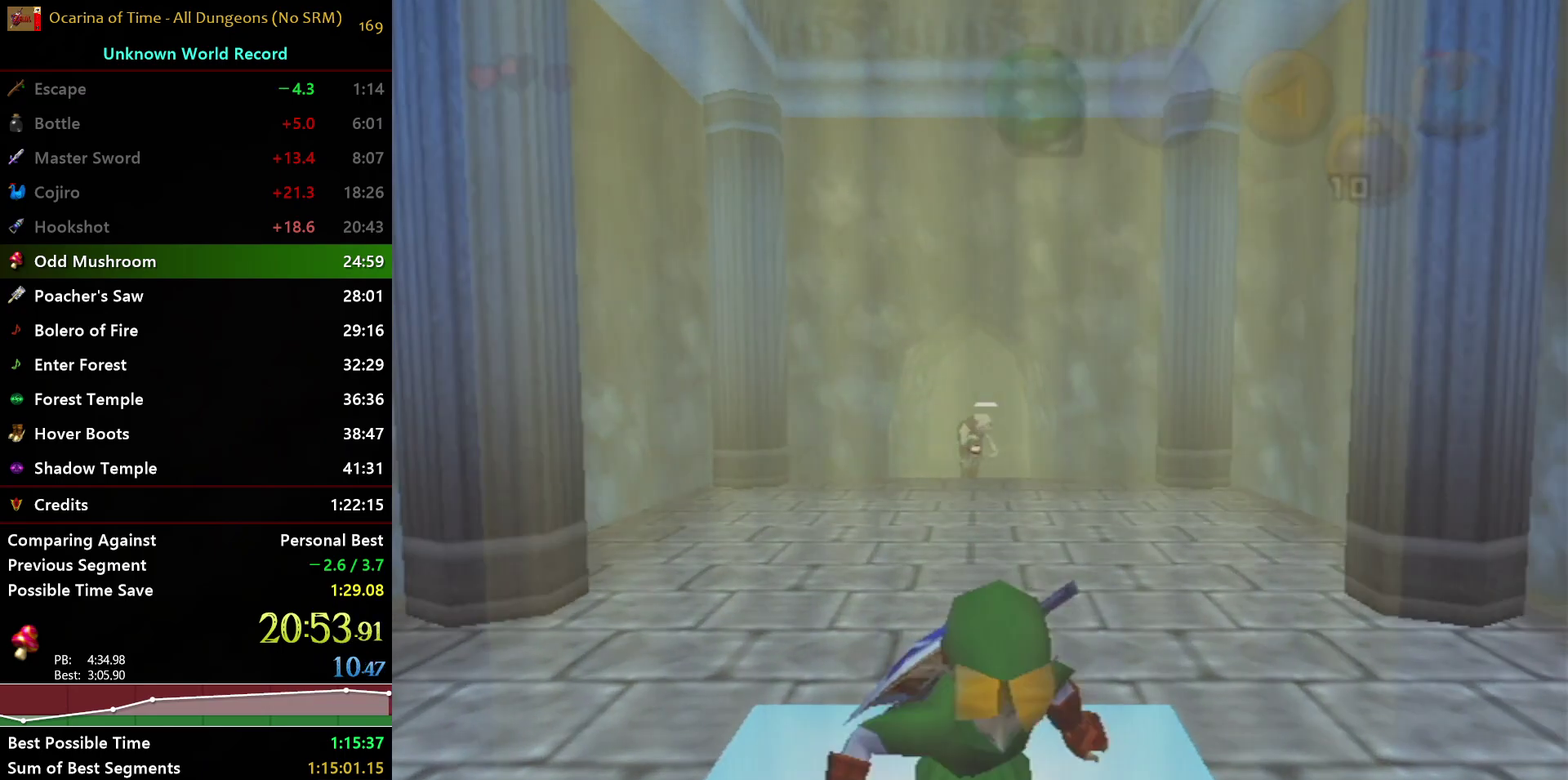
{"buttons": [], "left_stick": "center", "right_stick": "center", "events": []}
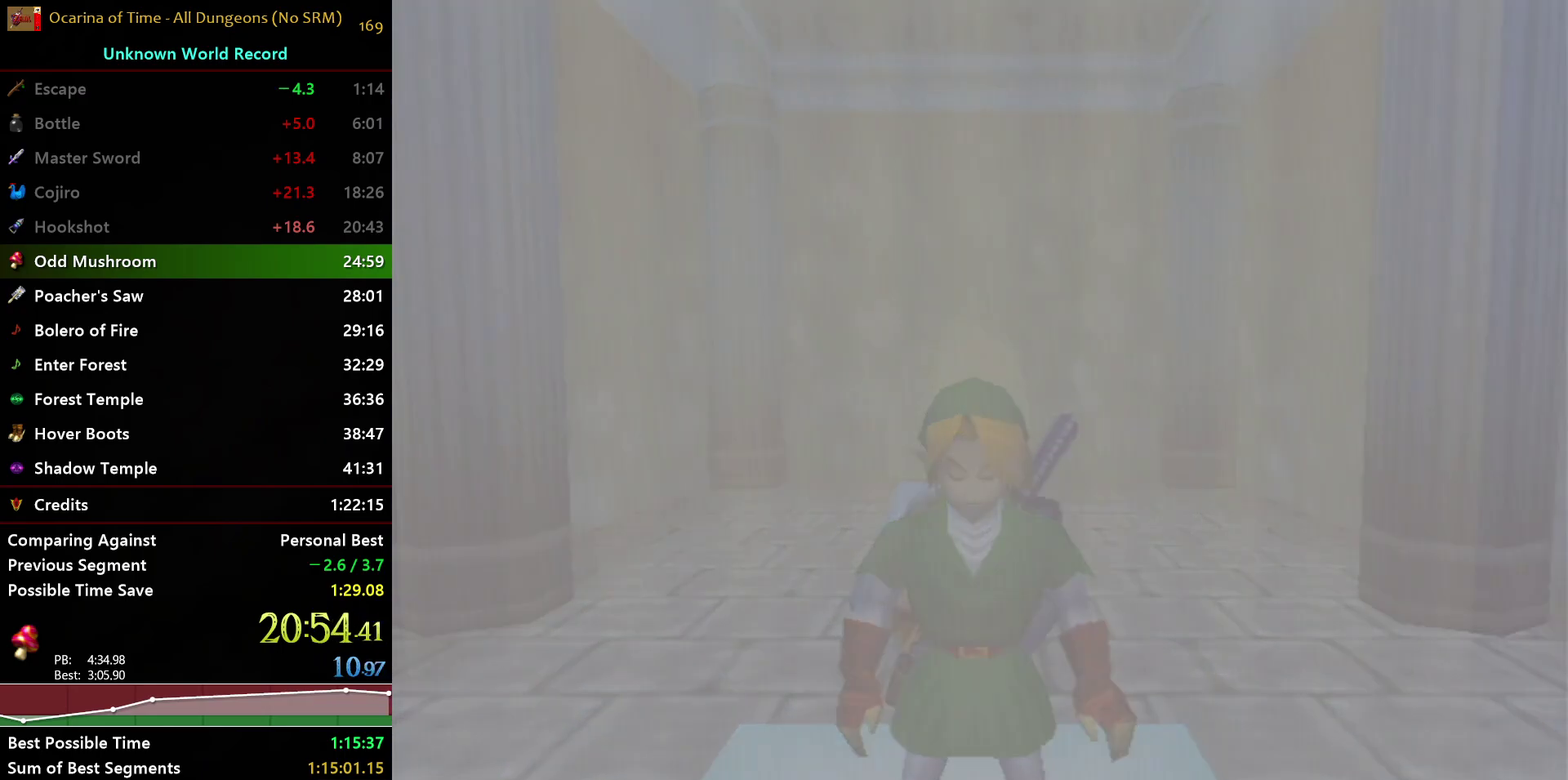
{"buttons": [], "left_stick": "up-left", "right_stick": "center", "events": [[100, "left_stick", "up-left"]]}
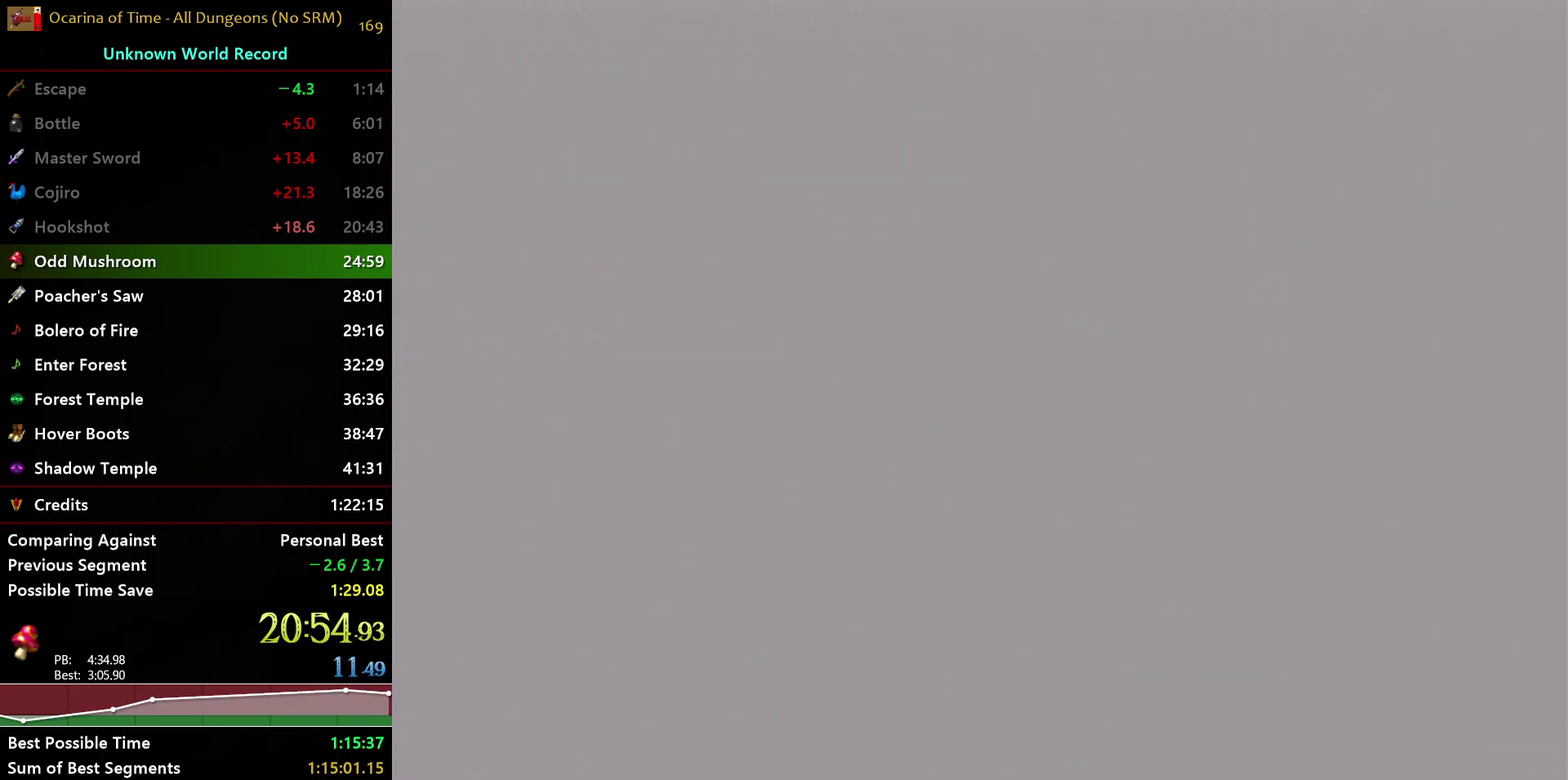
{"buttons": [], "left_stick": "up-left", "right_stick": "center", "events": []}
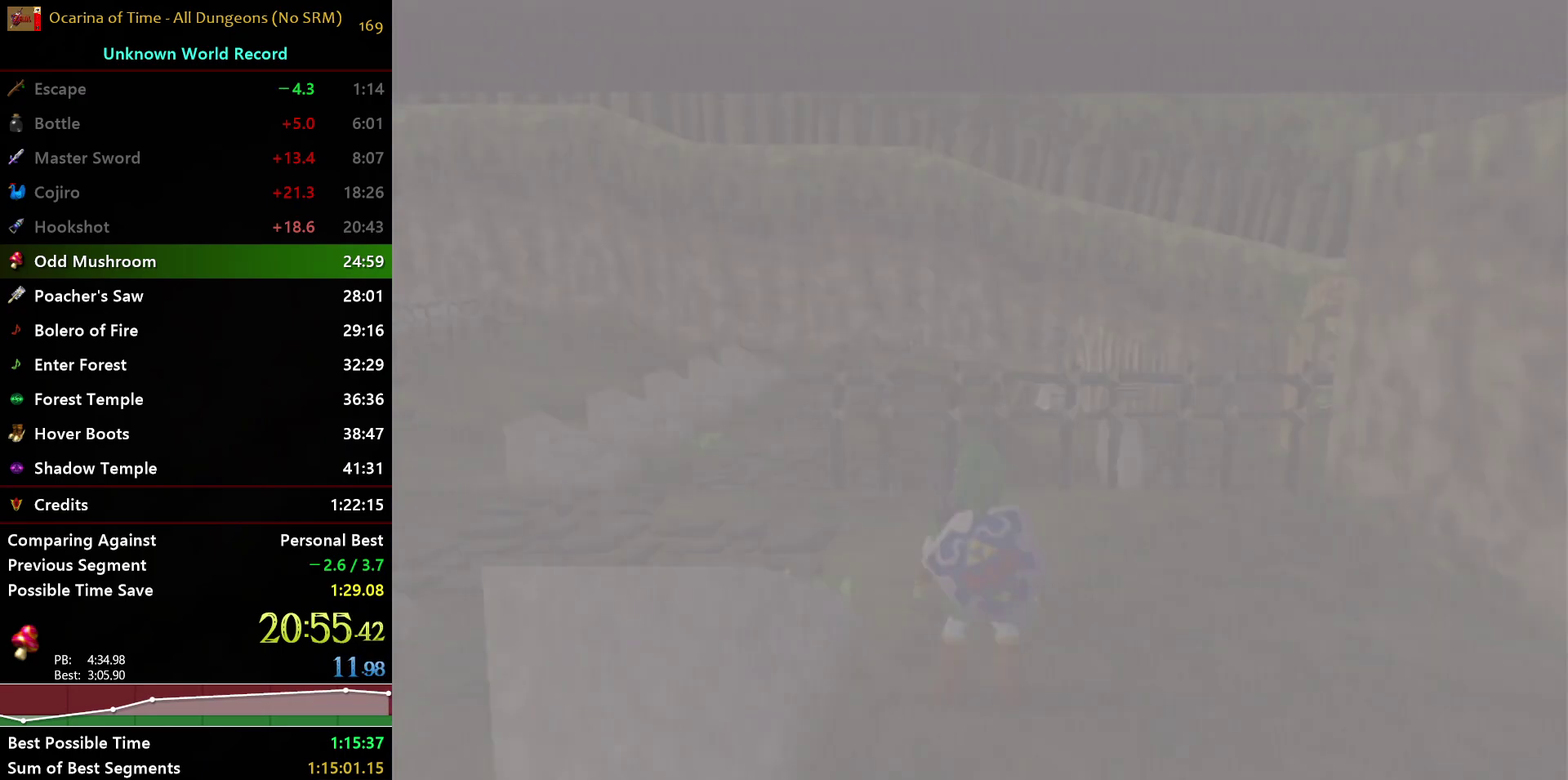
{"buttons": [], "left_stick": "up-left", "right_stick": "center", "events": []}
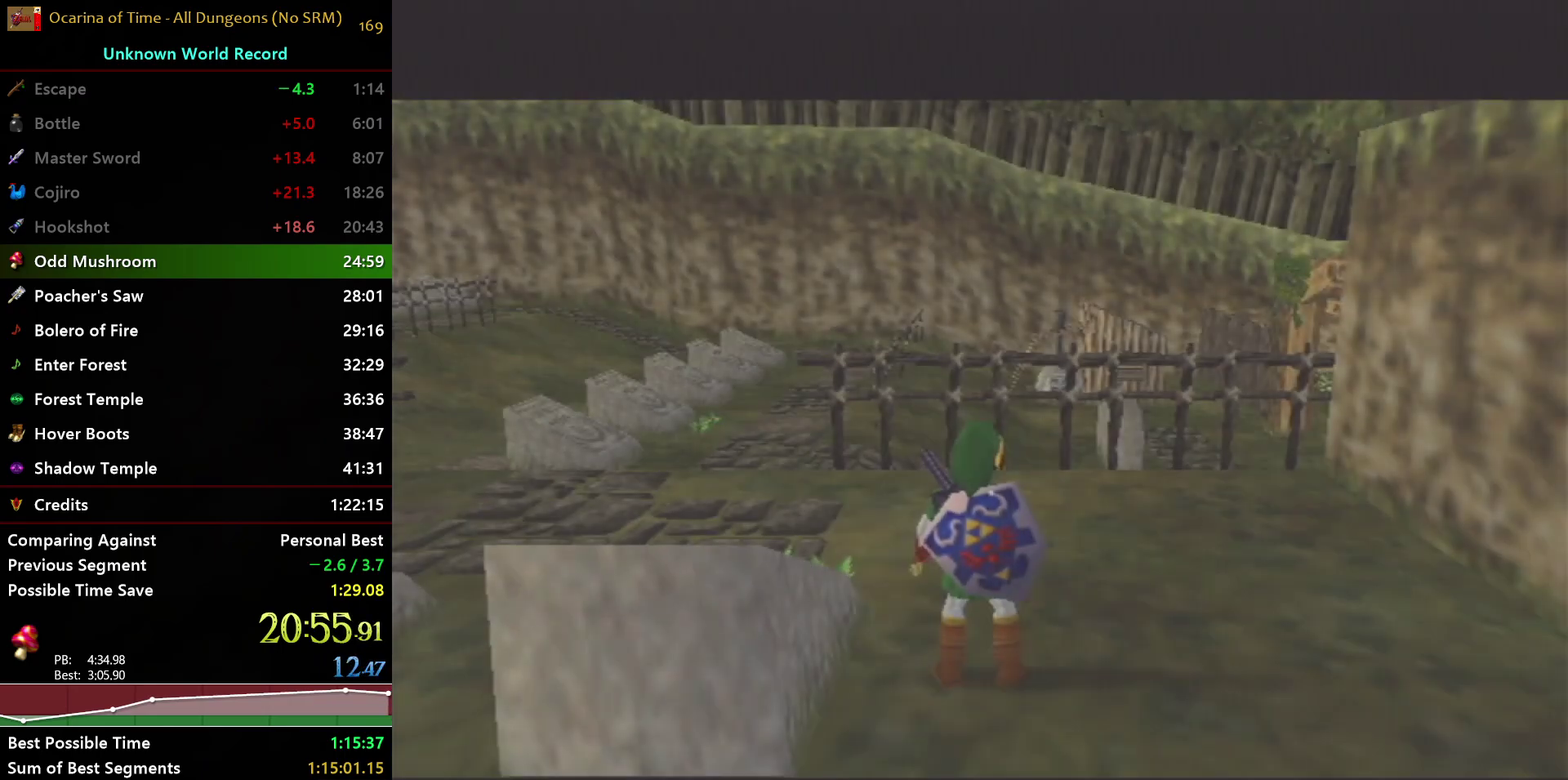
{"buttons": [], "left_stick": "up-left", "right_stick": "center", "events": []}
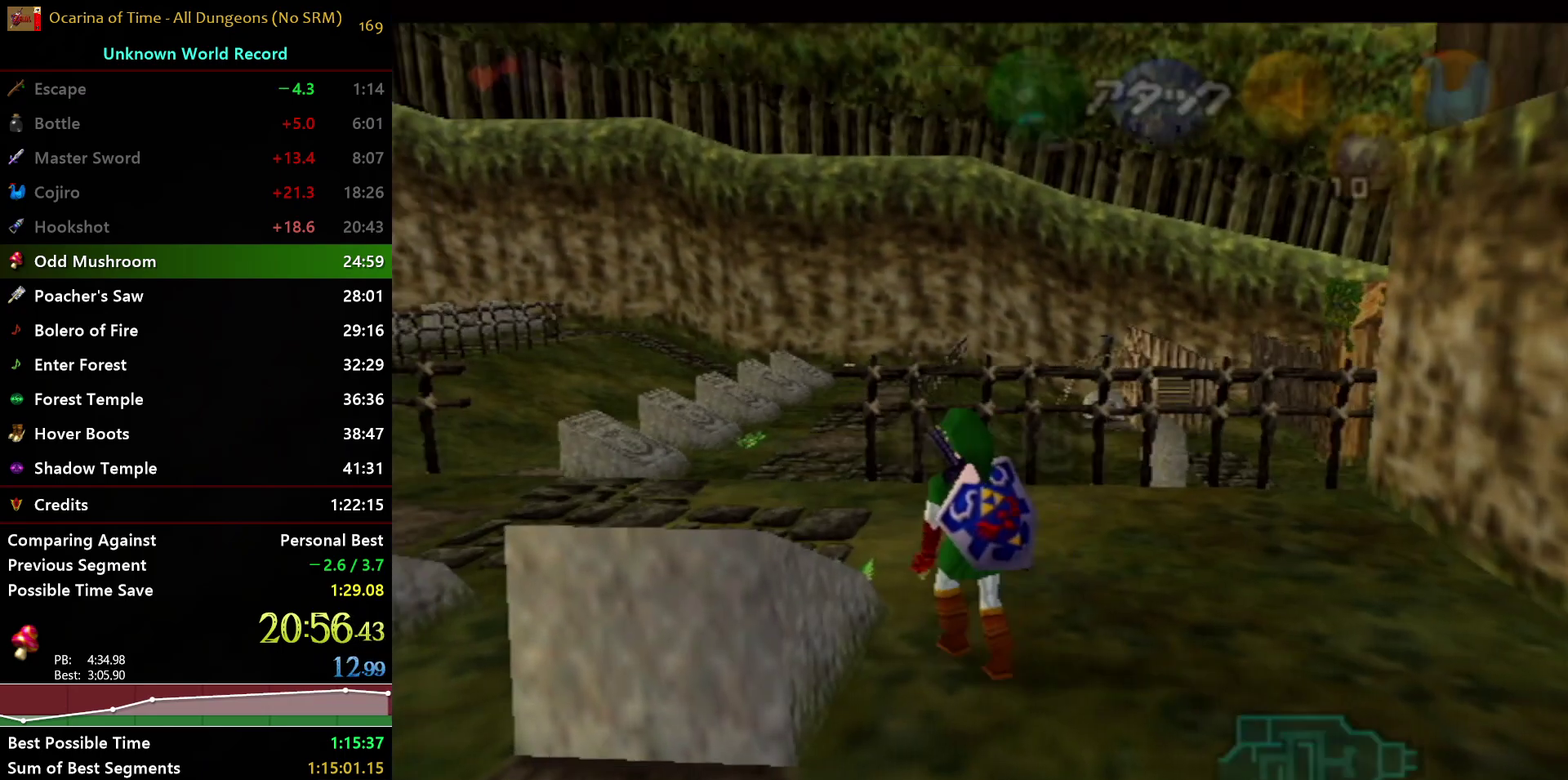
{"buttons": [], "left_stick": "up-left", "right_stick": "center", "events": [[17, "A", "down"], [367, "A", "up"]]}
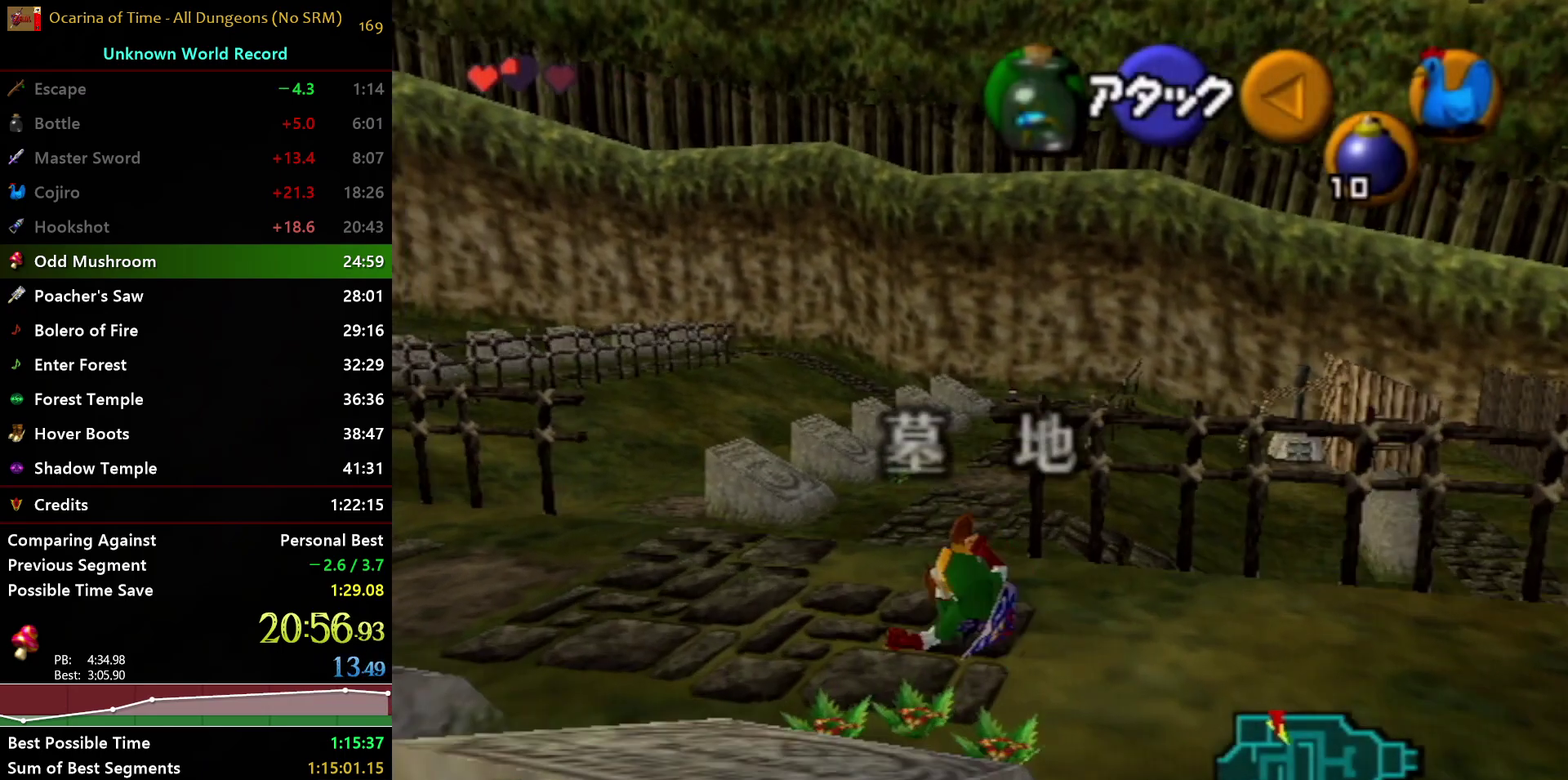
{"buttons": ["A", "L1"], "left_stick": "up-right", "right_stick": "center", "events": [[17, "left_stick", "up"], [150, "left_stick", "up-right"], [433, "A", "down"], [433, "L1", "down"]]}
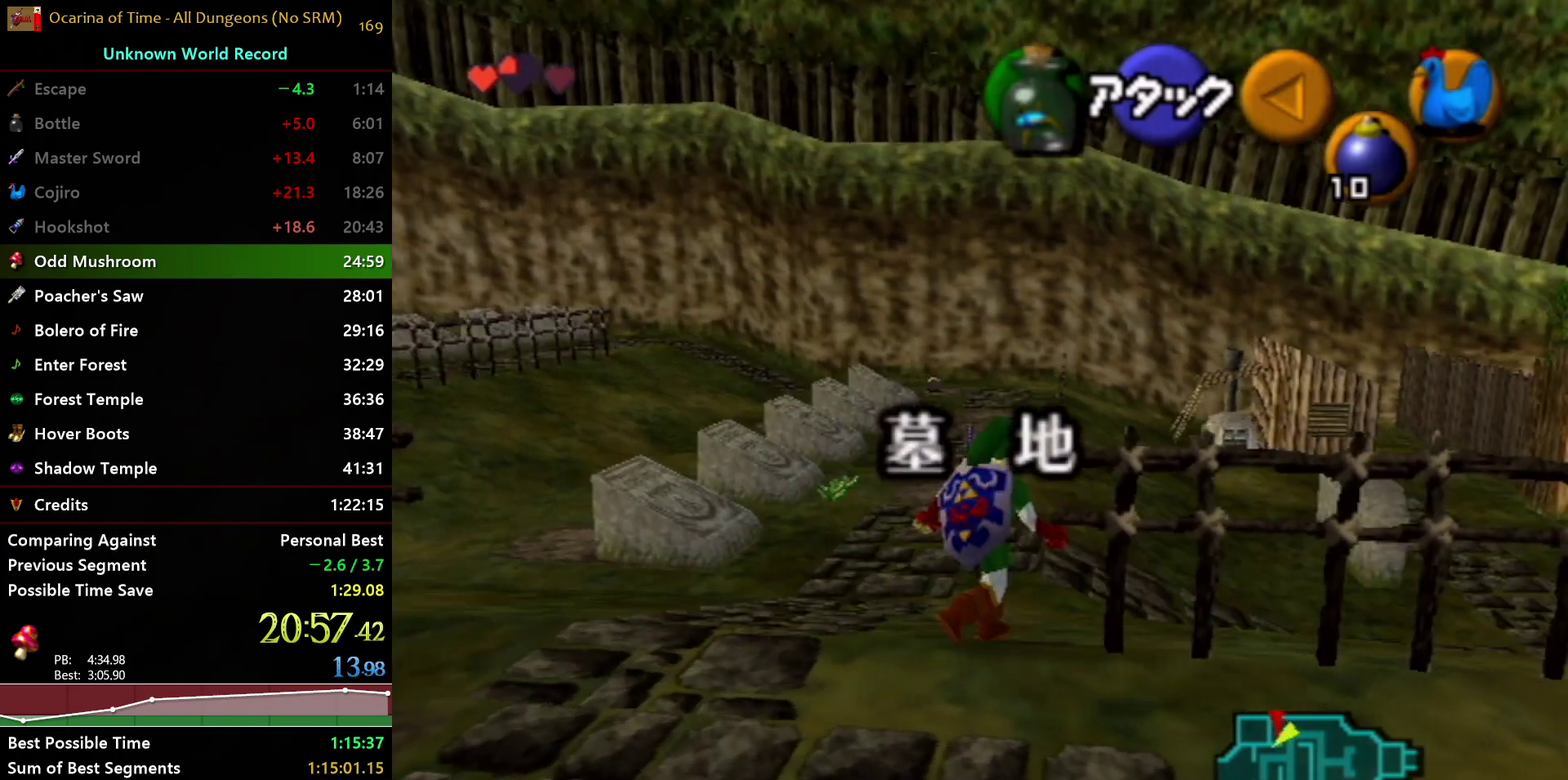
{"buttons": [], "left_stick": "up", "right_stick": "center", "events": [[200, "A", "up"], [200, "left_stick", "up"], [250, "L1", "up"]]}
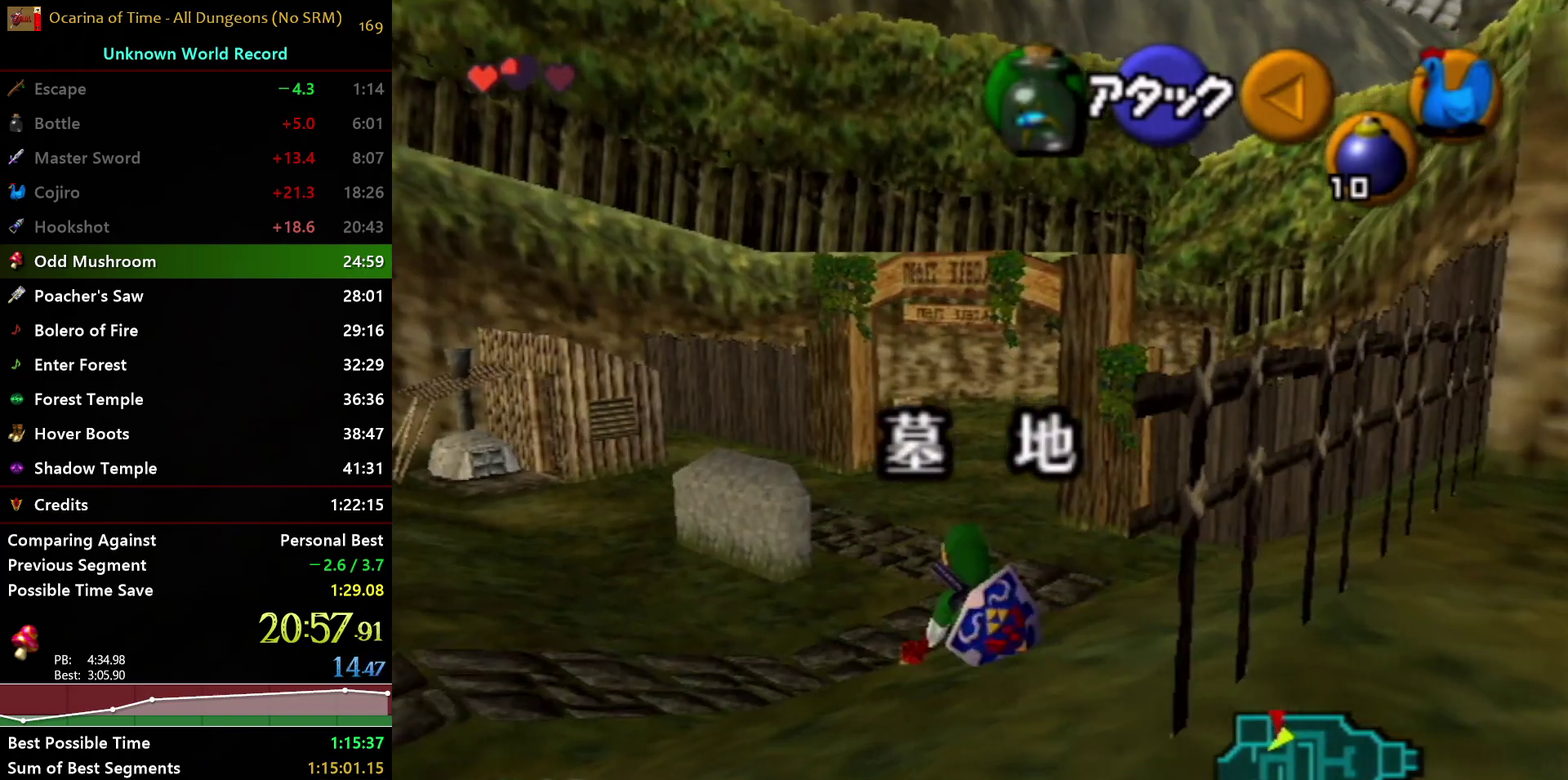
{"buttons": ["A"], "left_stick": "up", "right_stick": "center", "events": [[200, "A", "down"]]}
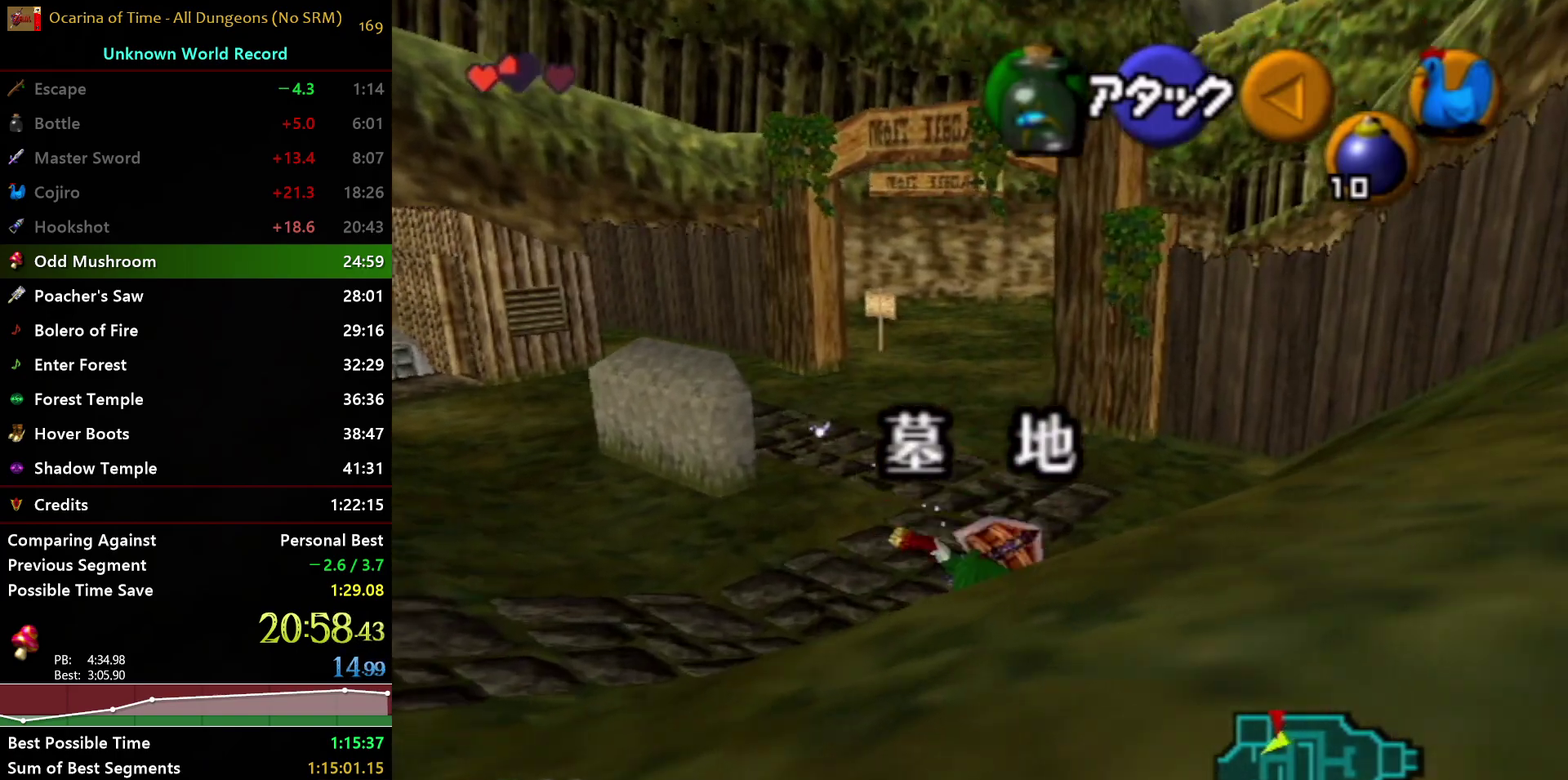
{"buttons": ["A"], "left_stick": "up", "right_stick": "center", "events": [[50, "A", "up"], [483, "A", "down"]]}
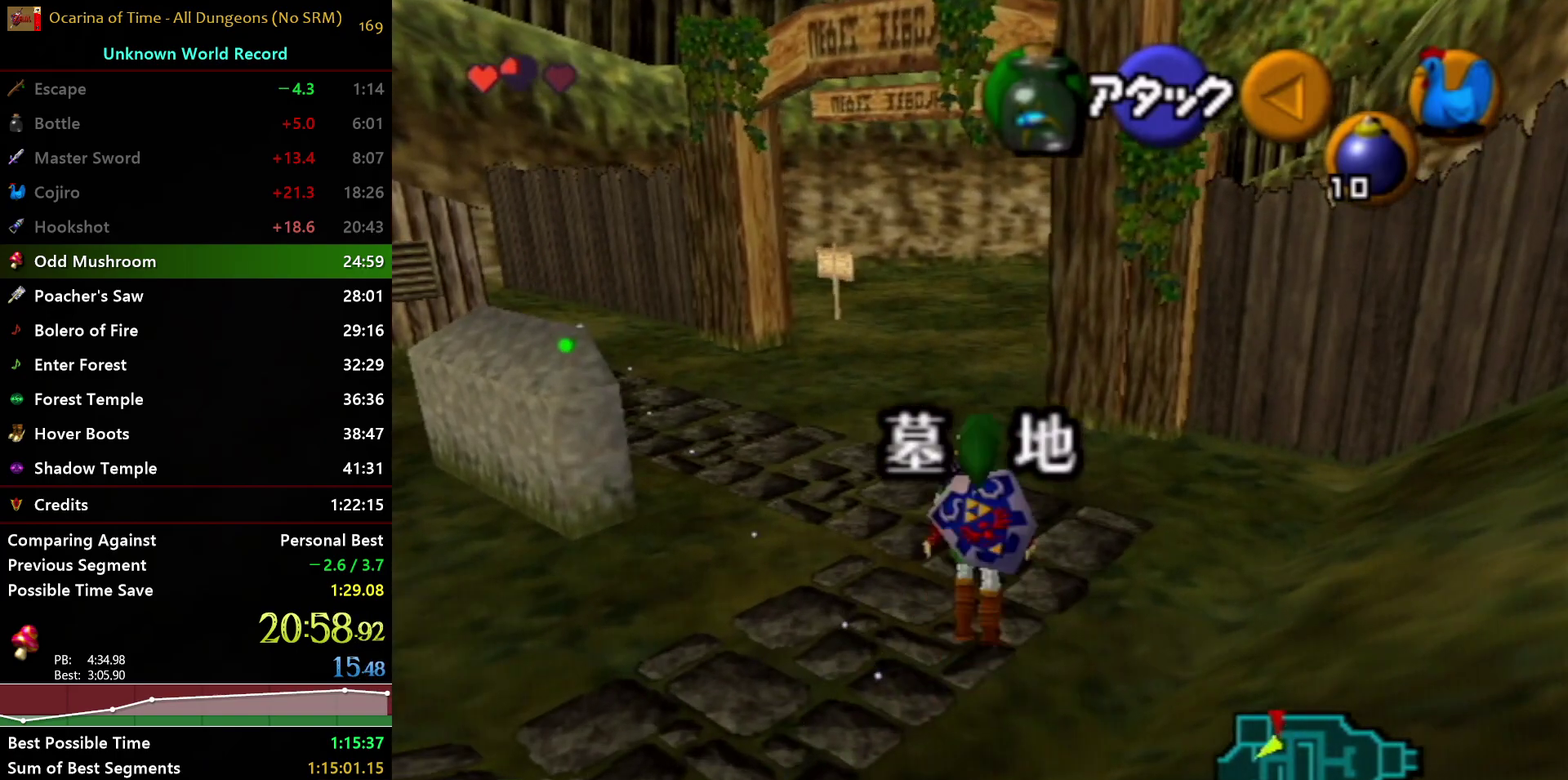
{"buttons": [], "left_stick": "up", "right_stick": "center", "events": [[350, "A", "up"]]}
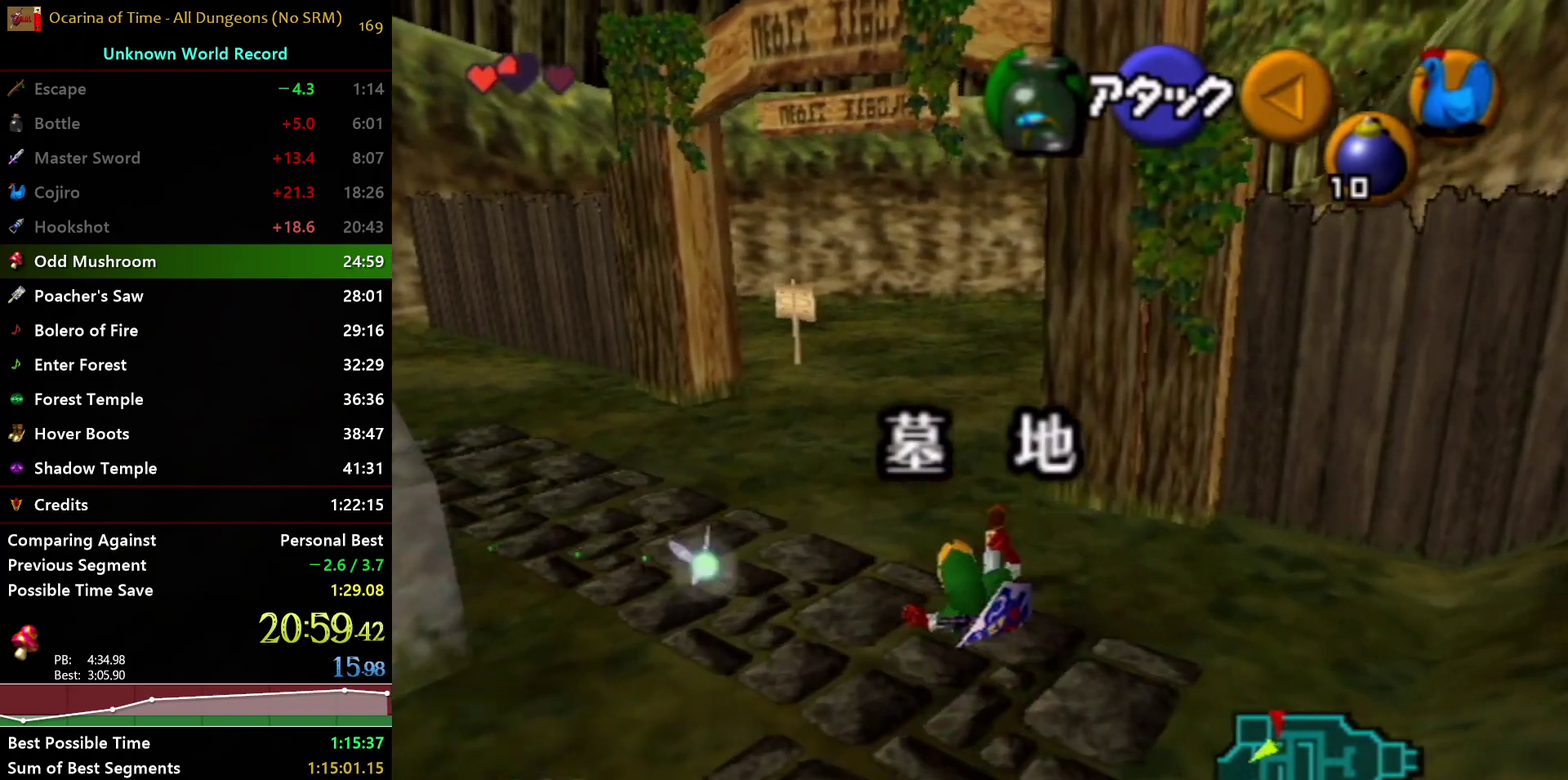
{"buttons": ["A", "L1"], "left_stick": "up-right", "right_stick": "center", "events": [[167, "left_stick", "up-right"], [283, "A", "down"], [283, "L1", "down"]]}
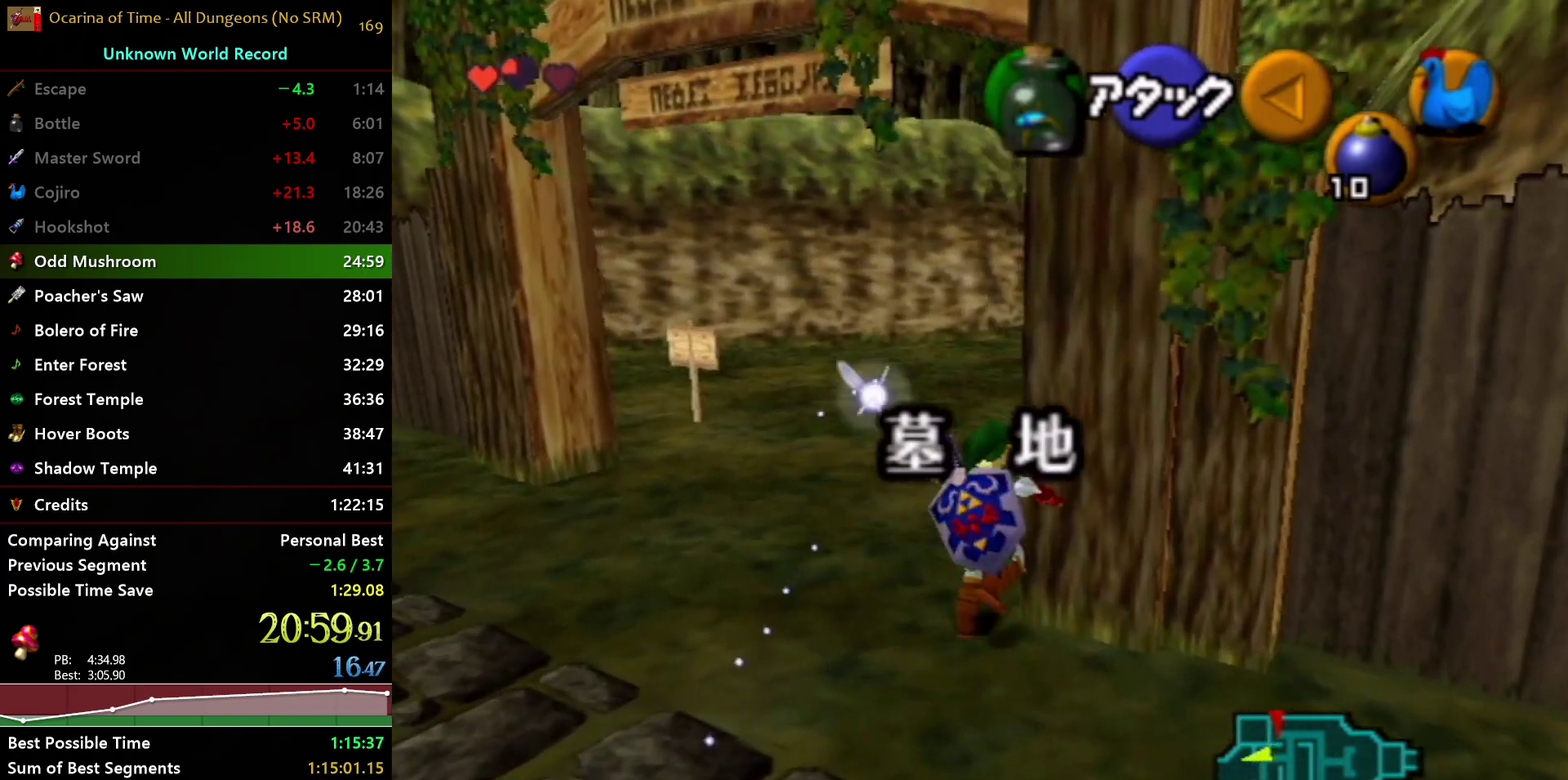
{"buttons": [], "left_stick": "up", "right_stick": "center", "events": [[67, "A", "up"], [67, "L1", "up"], [67, "left_stick", "up"]]}
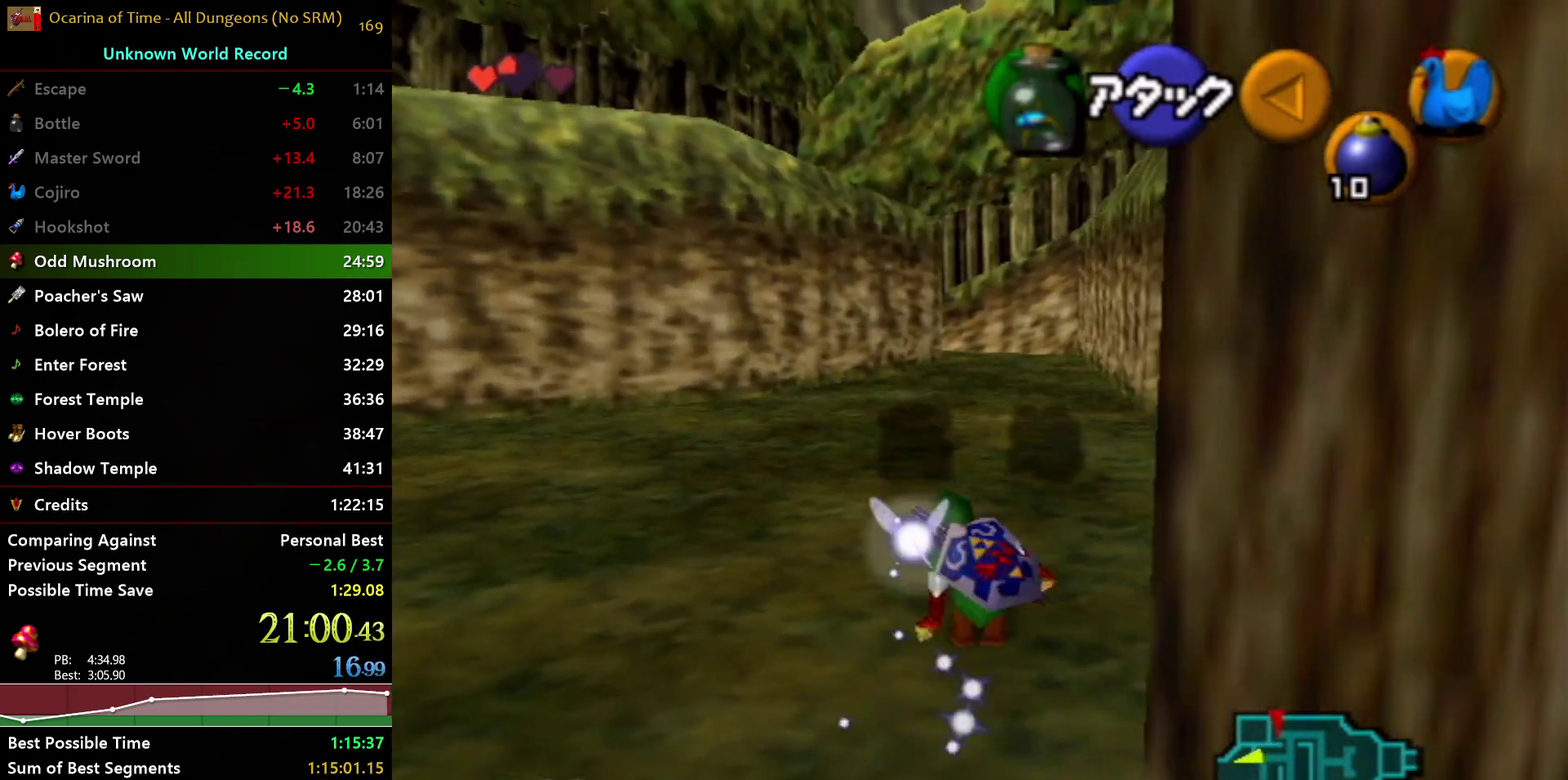
{"buttons": [], "left_stick": "up", "right_stick": "center", "events": [[50, "A", "down"], [367, "A", "up"]]}
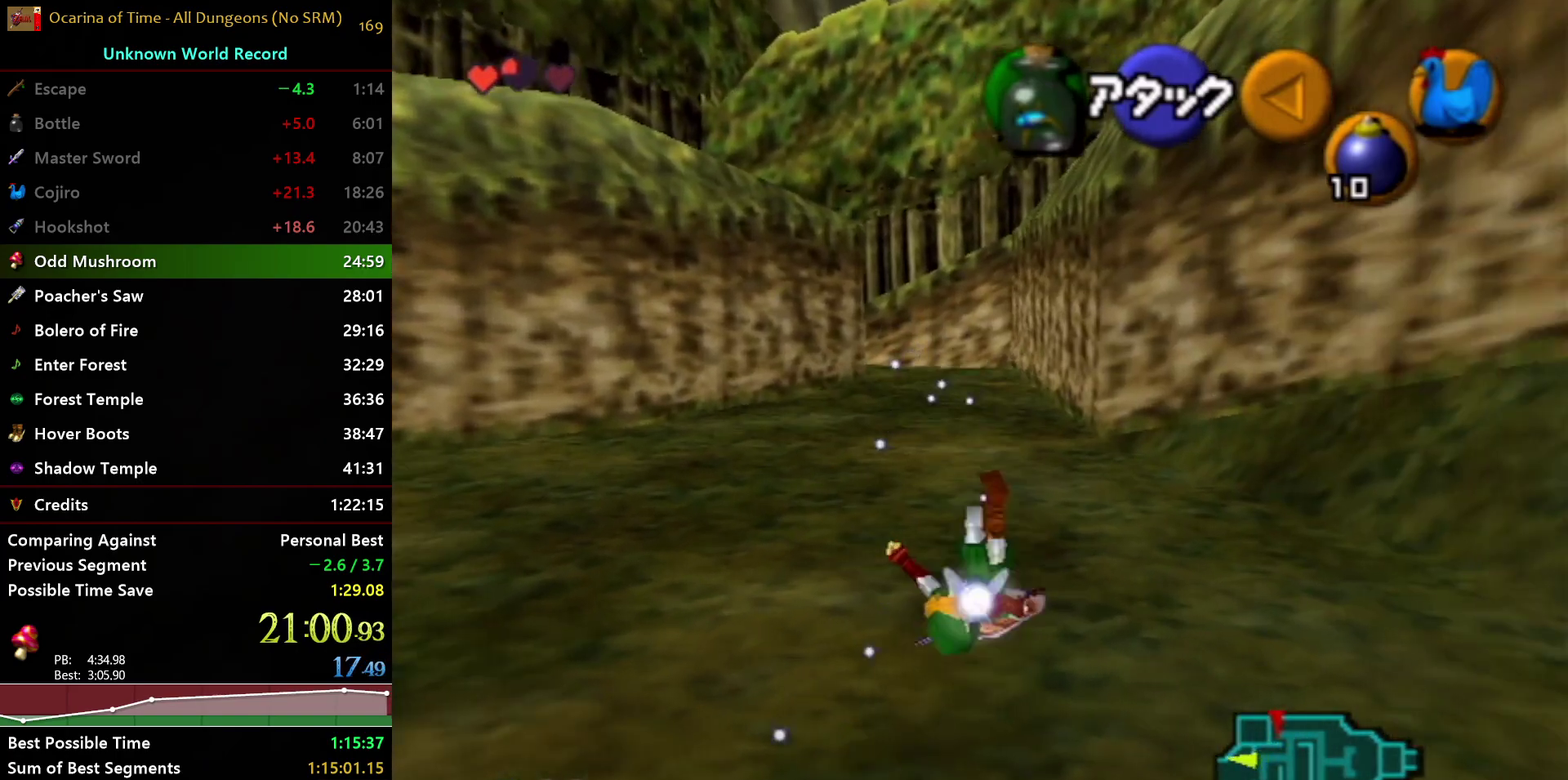
{"buttons": ["A"], "left_stick": "up", "right_stick": "center", "events": [[333, "A", "down"]]}
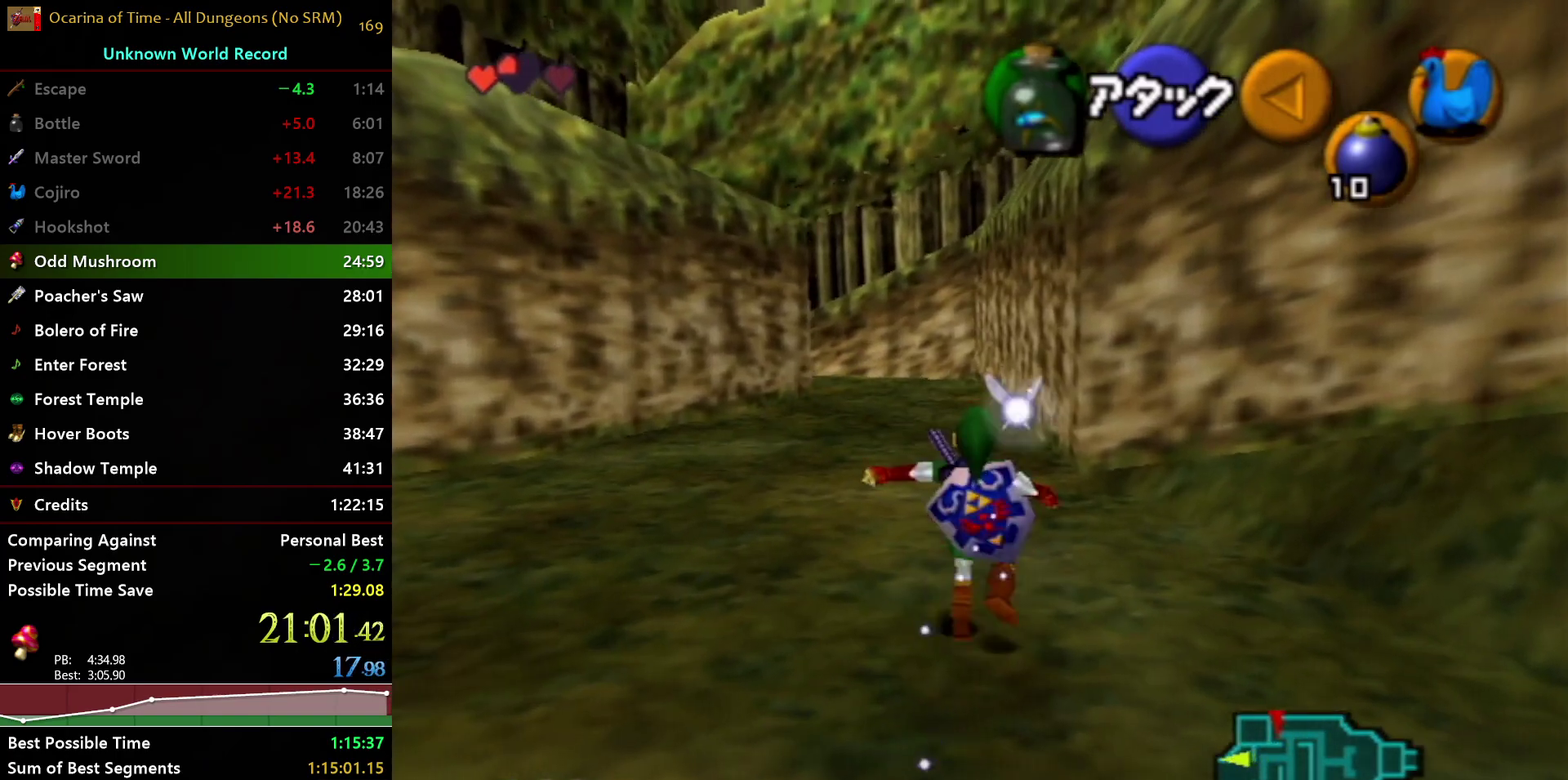
{"buttons": [], "left_stick": "up", "right_stick": "center", "events": [[233, "A", "up"]]}
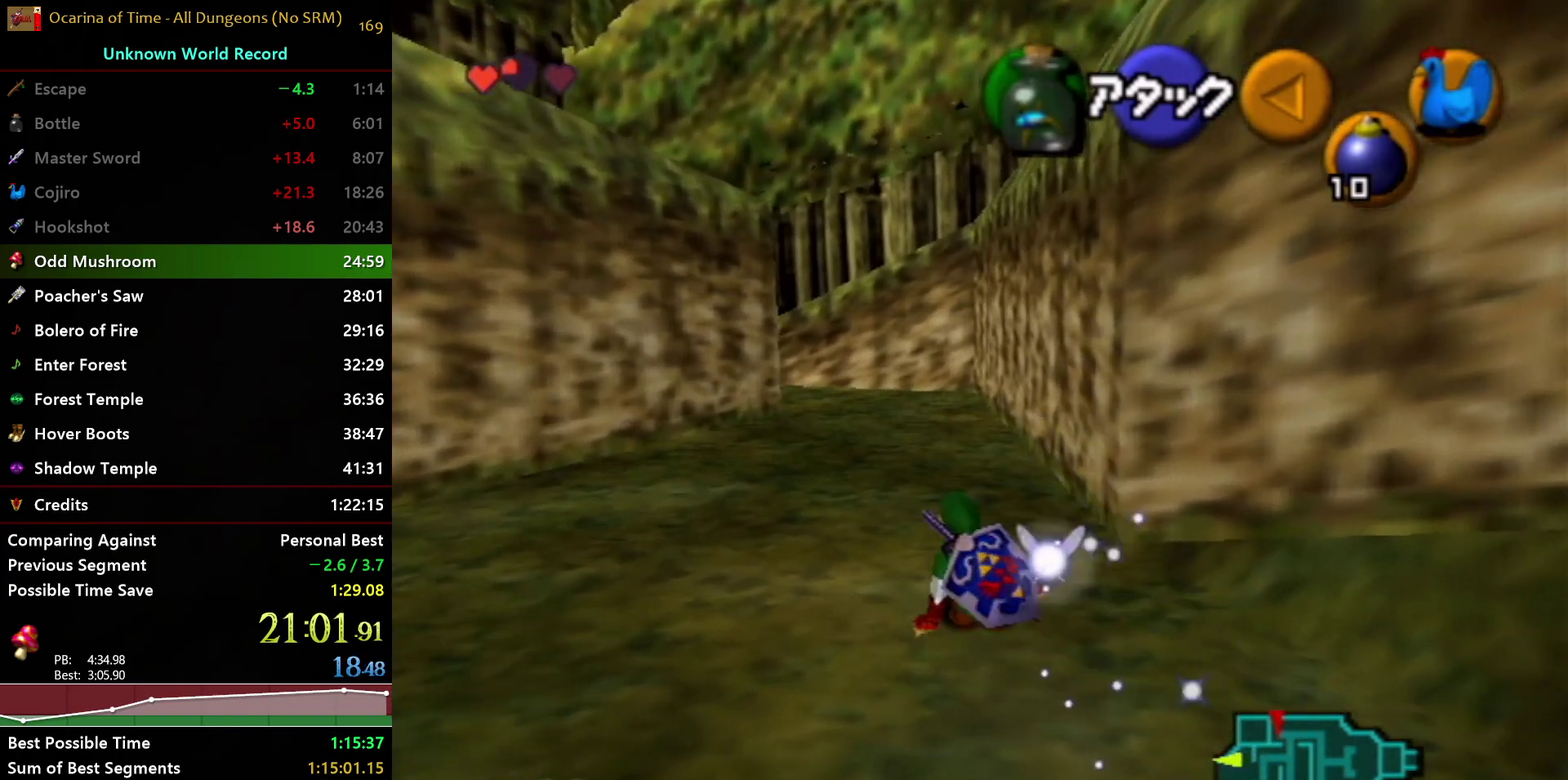
{"buttons": ["A"], "left_stick": "up", "right_stick": "center", "events": [[50, "A", "down"]]}
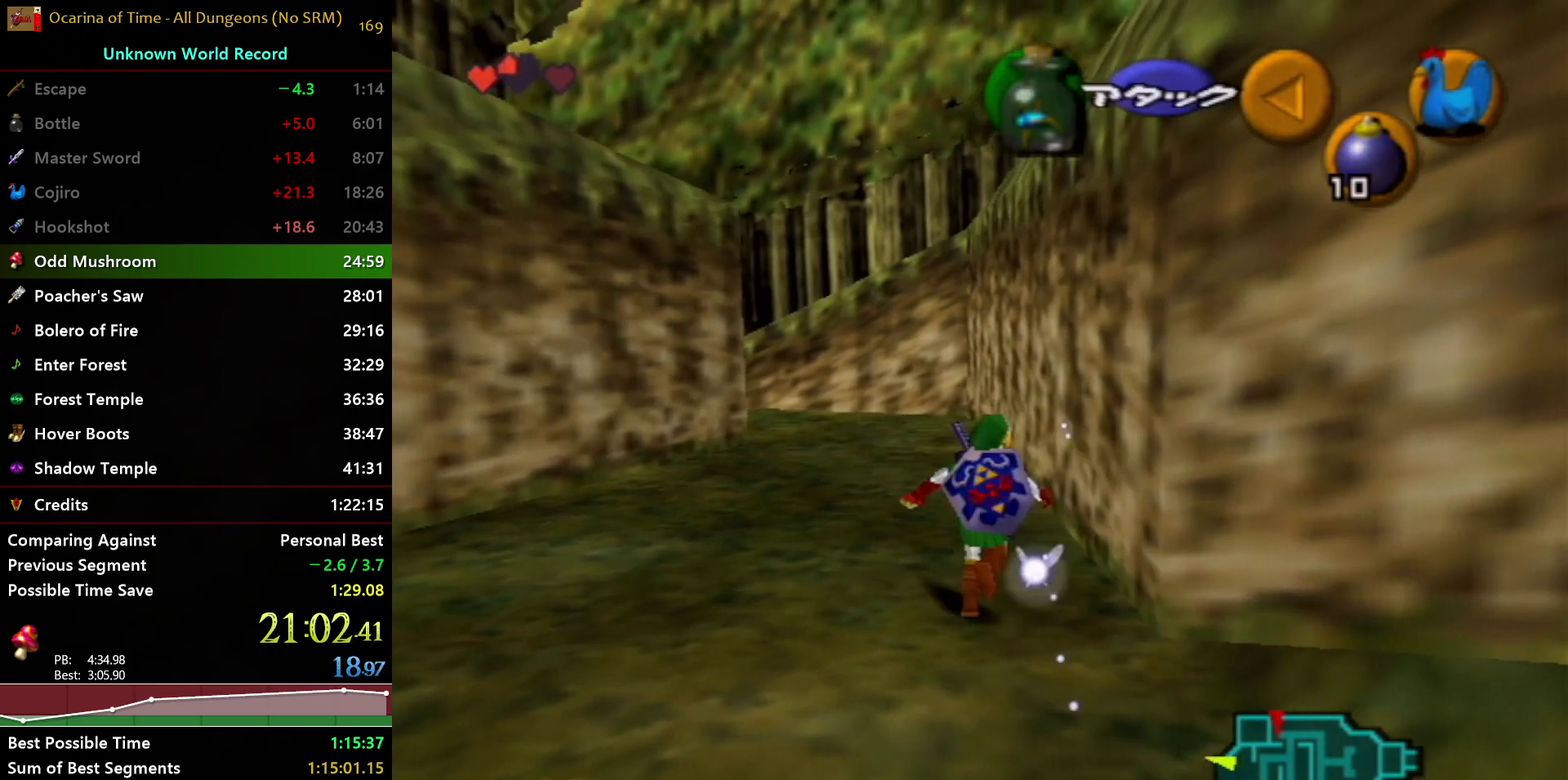
{"buttons": [], "left_stick": "center", "right_stick": "center", "events": [[67, "A", "up"], [100, "left_stick", "center"]]}
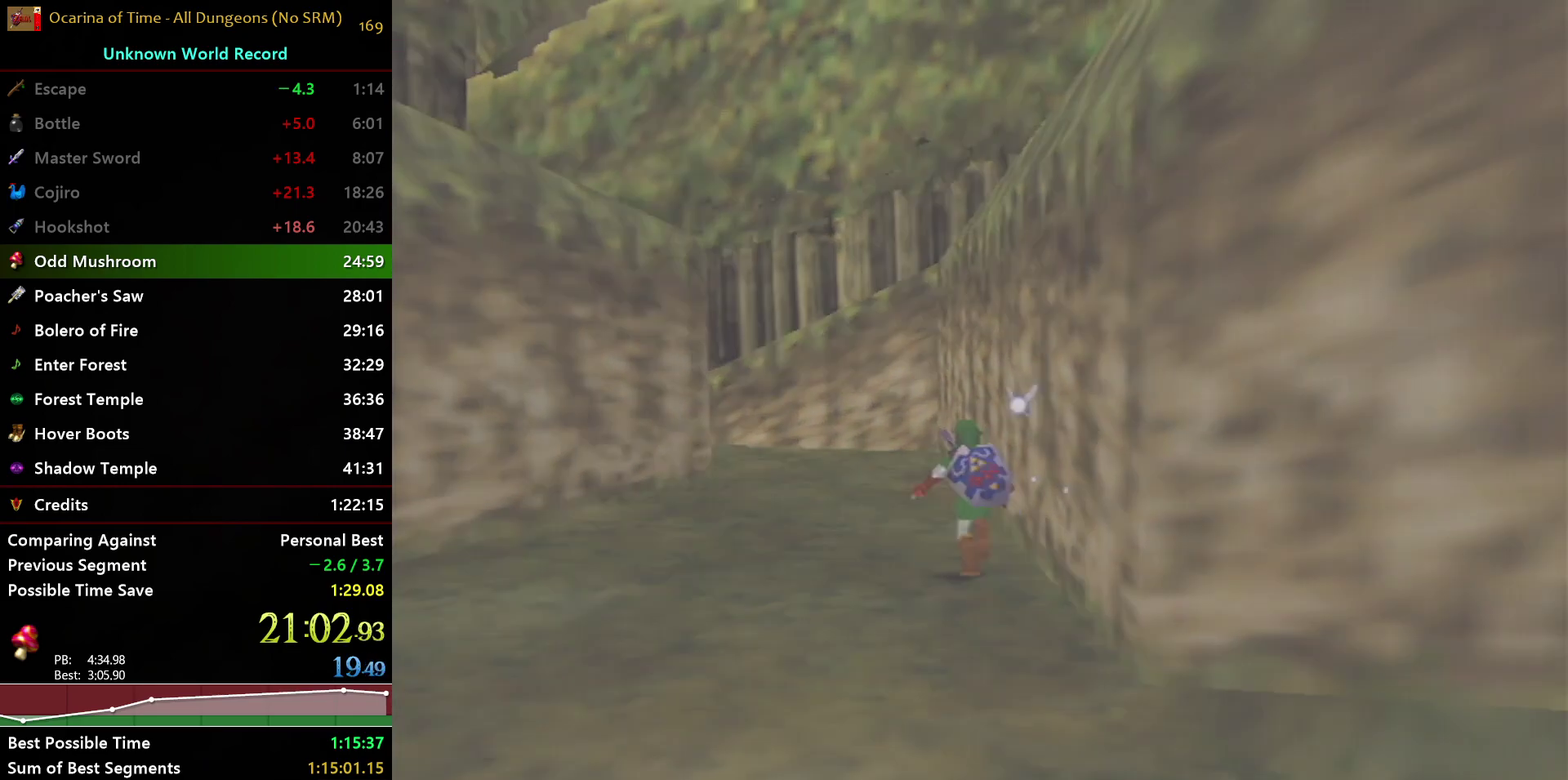
{"buttons": [], "left_stick": "up", "right_stick": "center", "events": [[500, "left_stick", "up"]]}
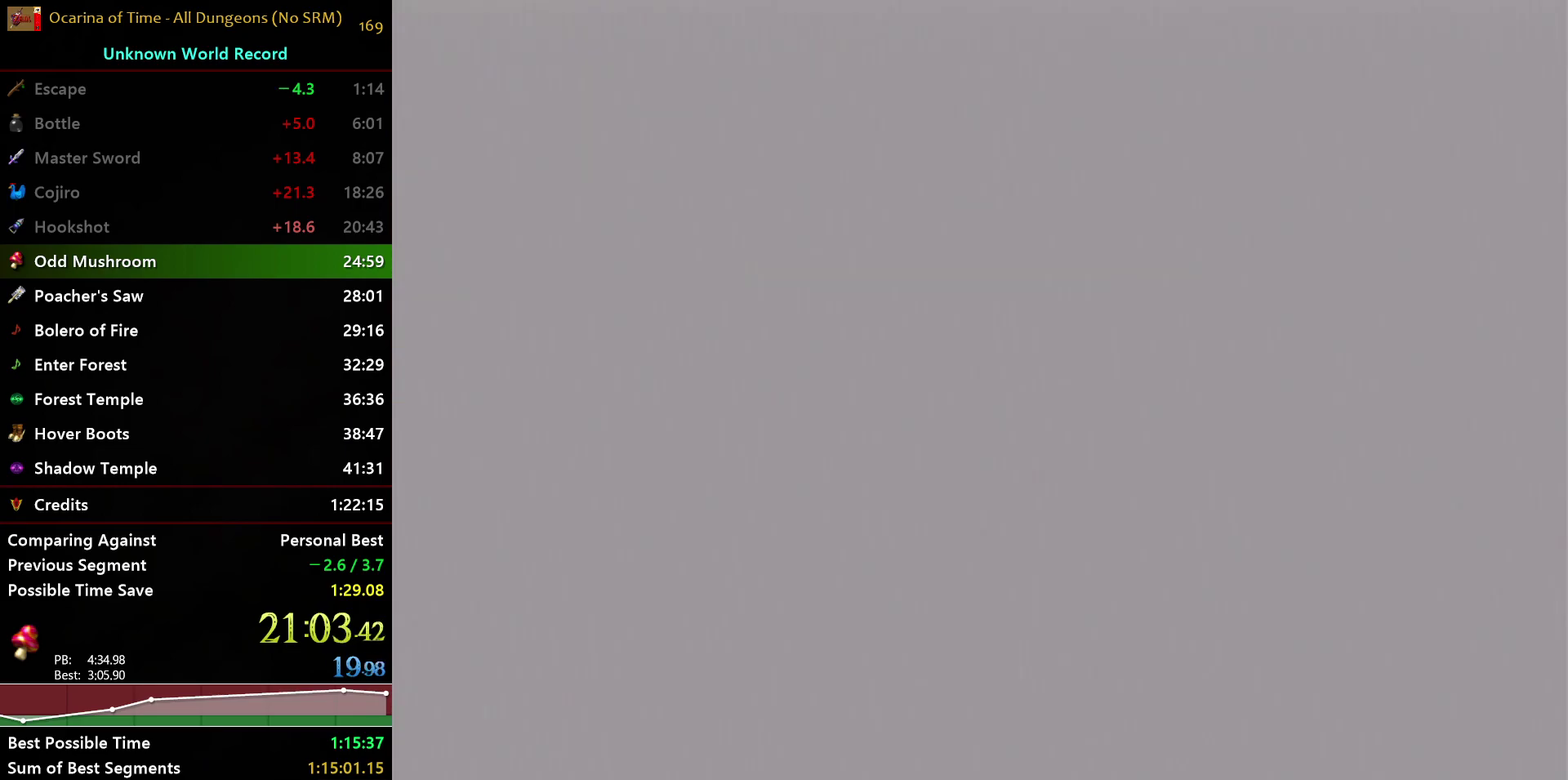
{"buttons": [], "left_stick": "up", "right_stick": "center"}
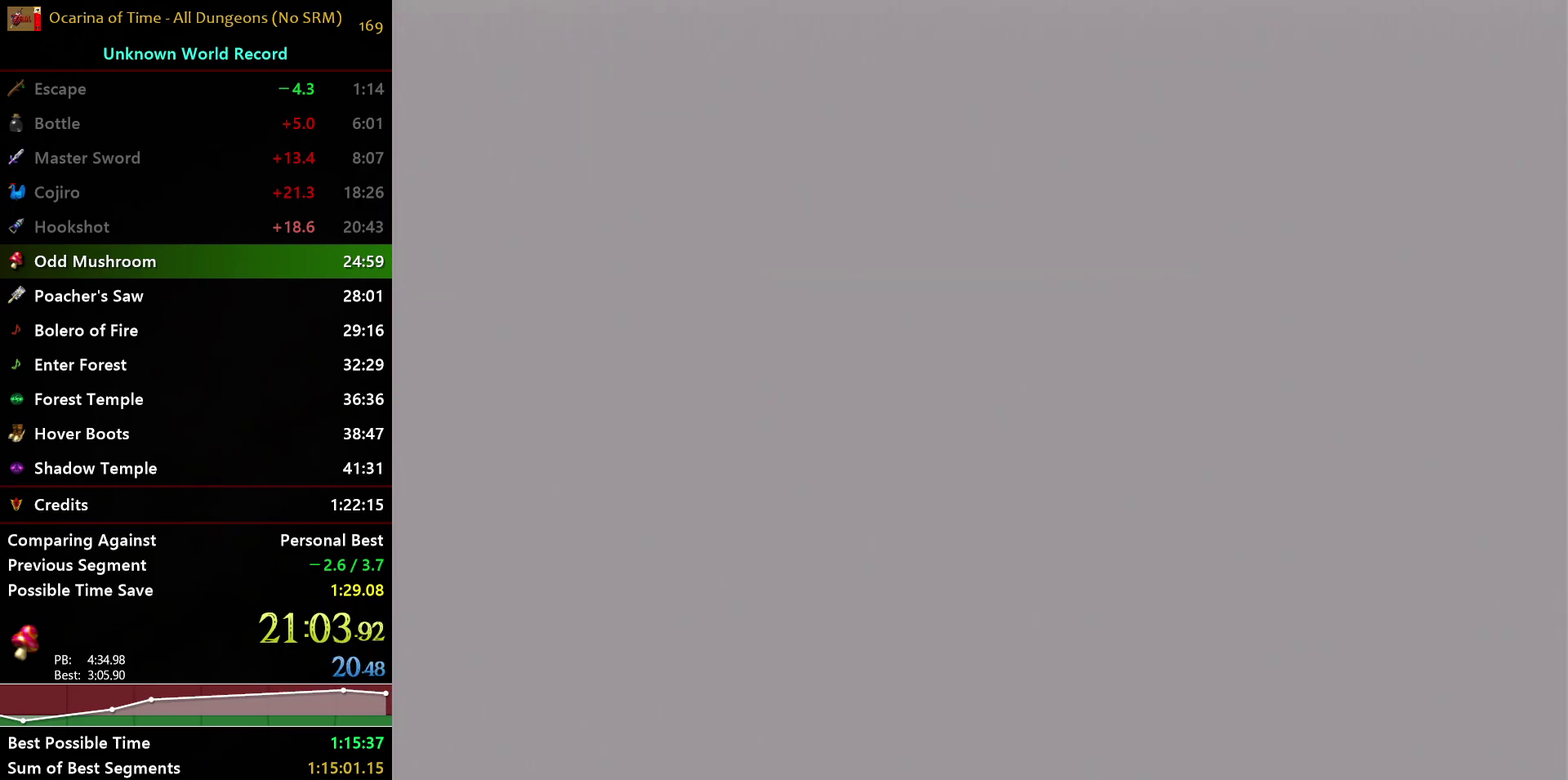
{"buttons": [], "left_stick": "up", "right_stick": "center"}
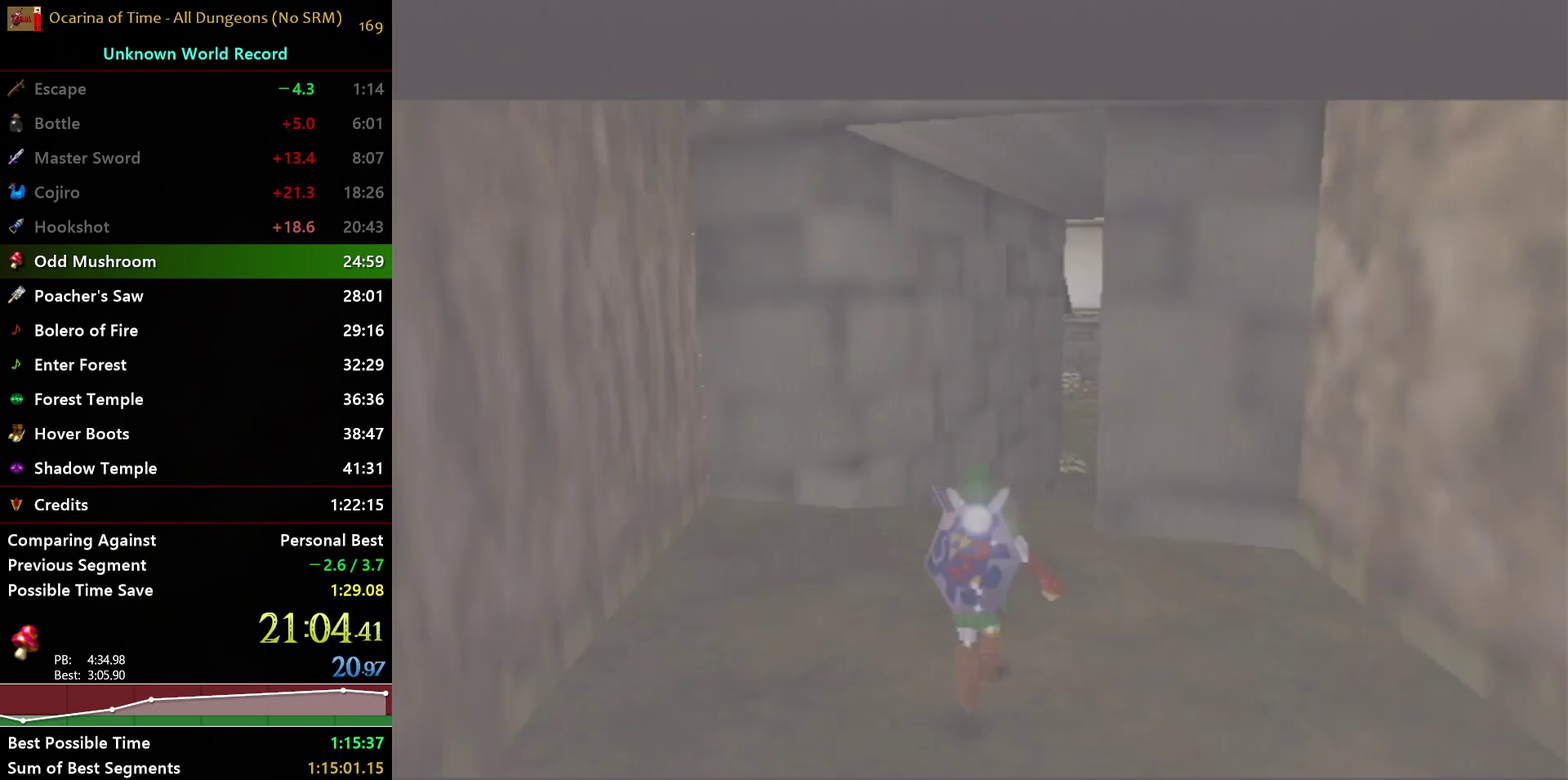
{"buttons": [], "left_stick": "up-right", "right_stick": "center"}